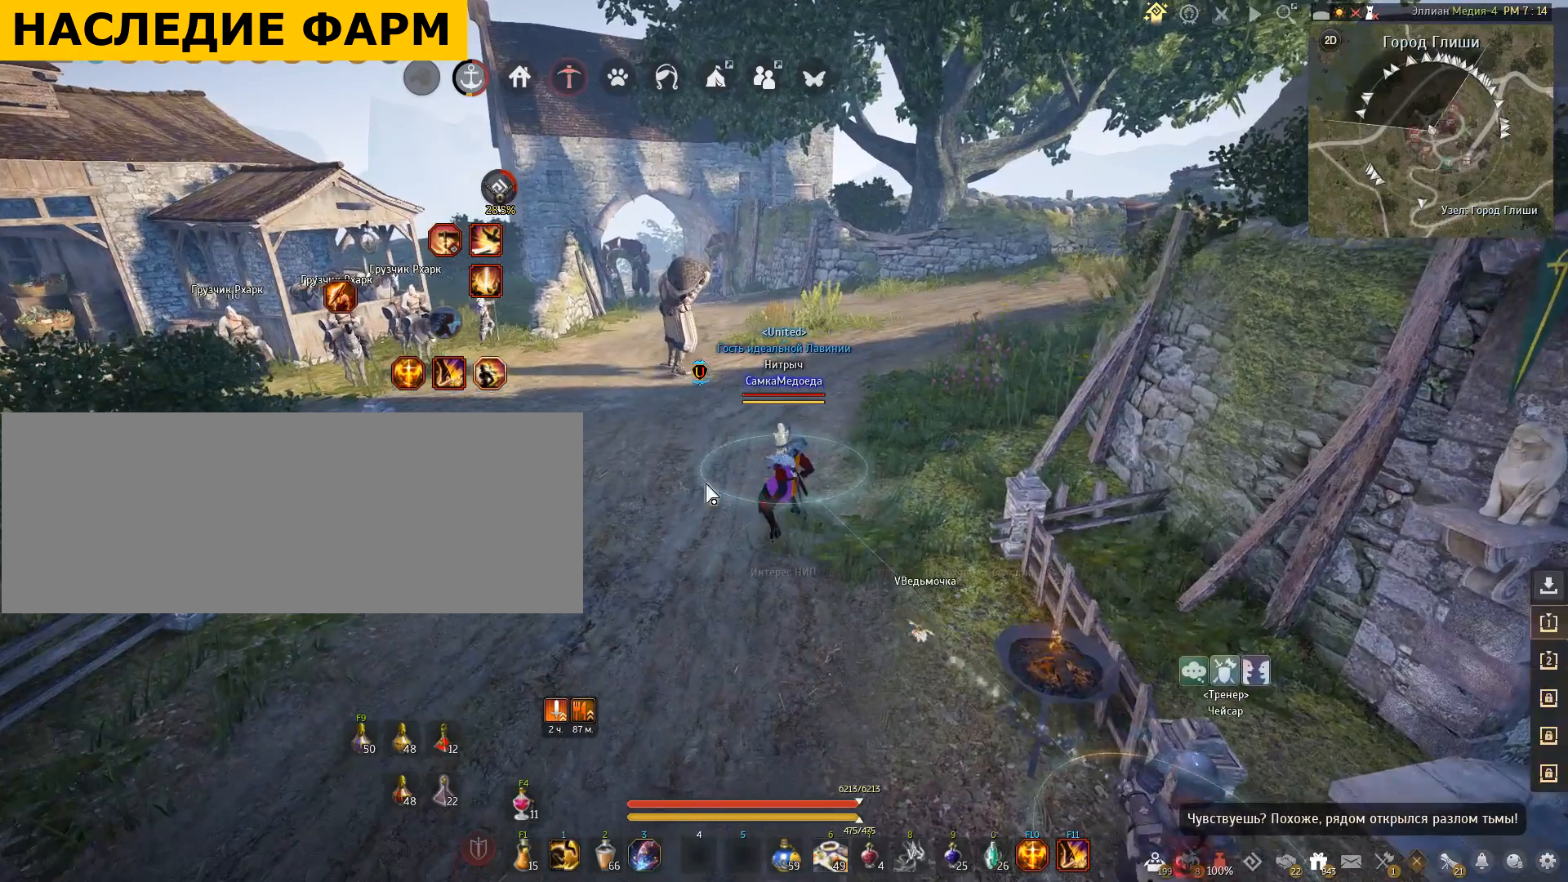
Gameplay with keyboard and mouse; each line is a JSON object with the keys and mouse buttons held at the frame after it. "events" lists presses ("down") and releases ("up") of "a", "c", "d", "e", "f", "q", "s", "shift", "space", "tab", "w", "x", "mouse_left" and "mouse_right" between this image and that frame as [ms after this image, input, new state], when the widget could be followed in between. "mouse_left", "mouse_right" = the "left", "right" buttons of the "mouse" list. No other keys are recorded. Mouse movement is not recorded.
{"keys": [], "mouse": [], "events": []}
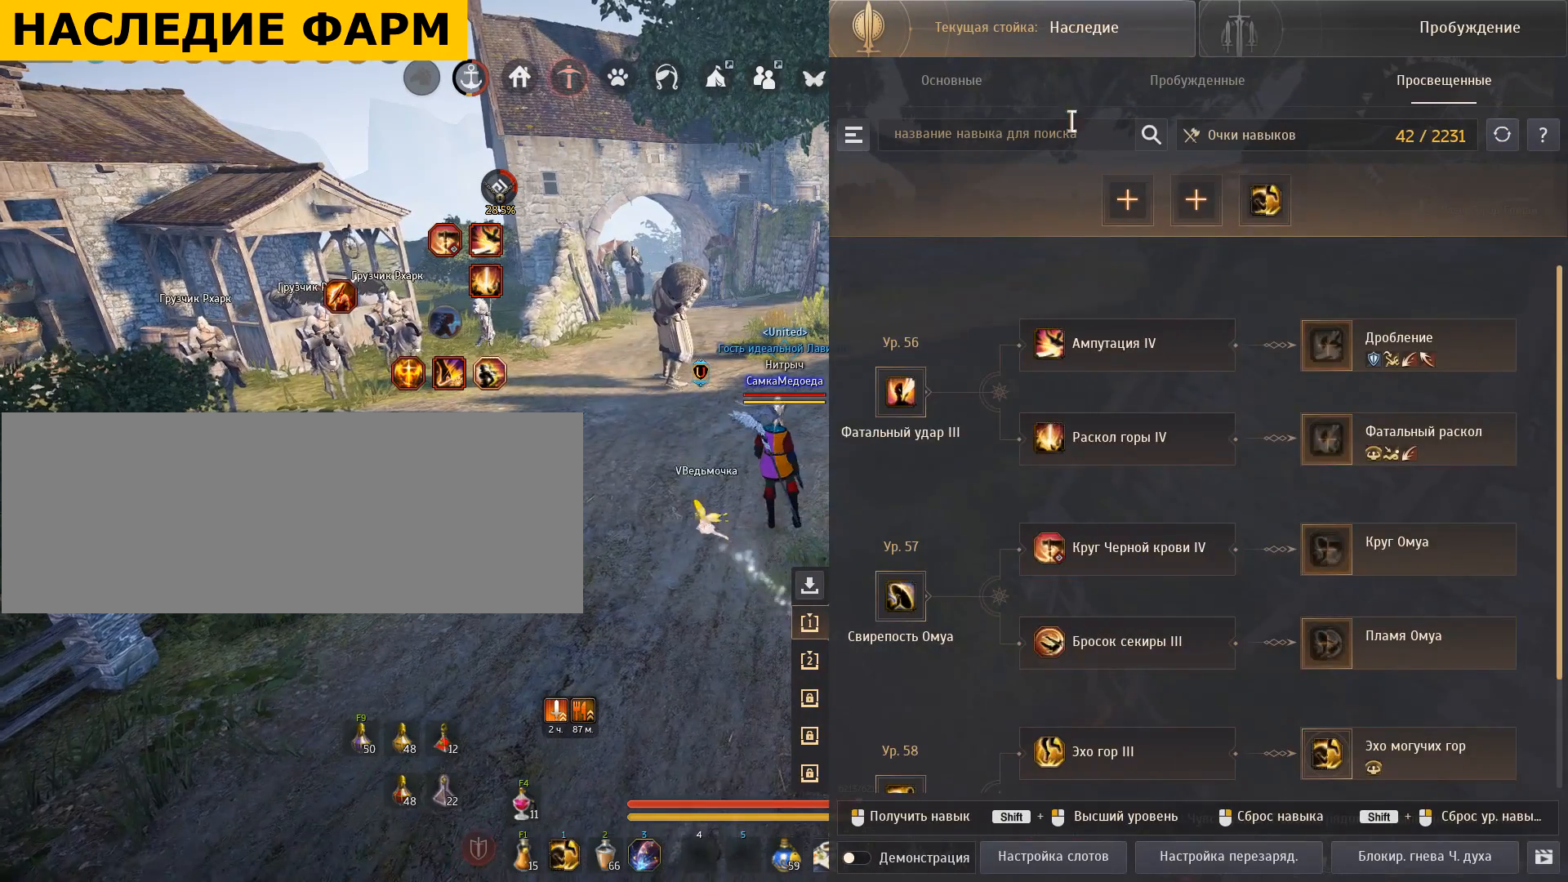
{"keys": [], "mouse": ["left"], "events": [[500, "mouse_left", "down"]]}
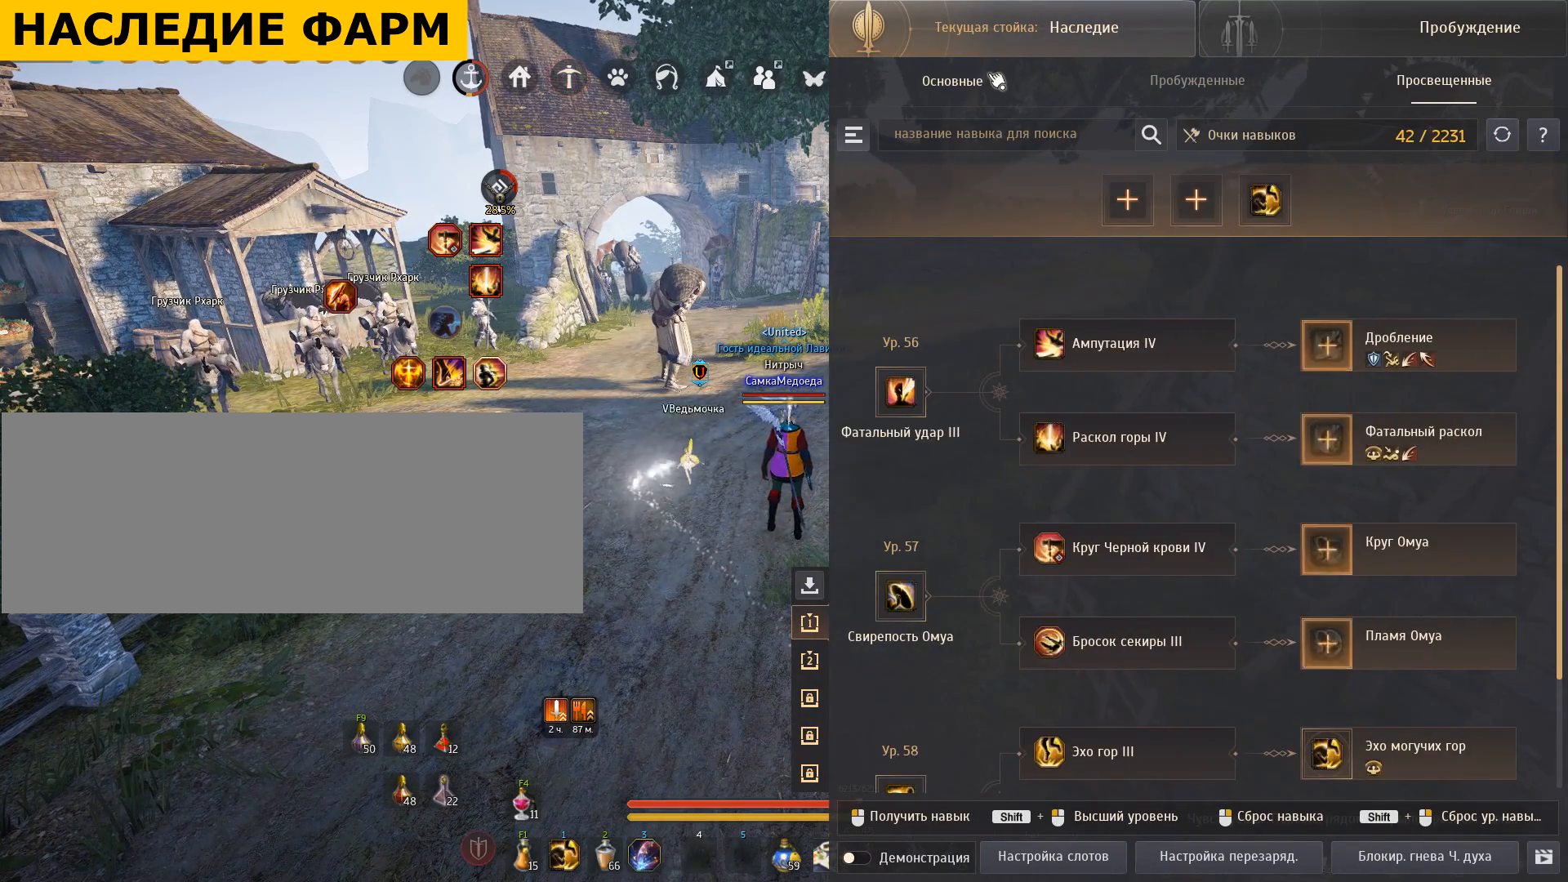
{"keys": [], "mouse": [], "events": [[134, "mouse_left", "up"]]}
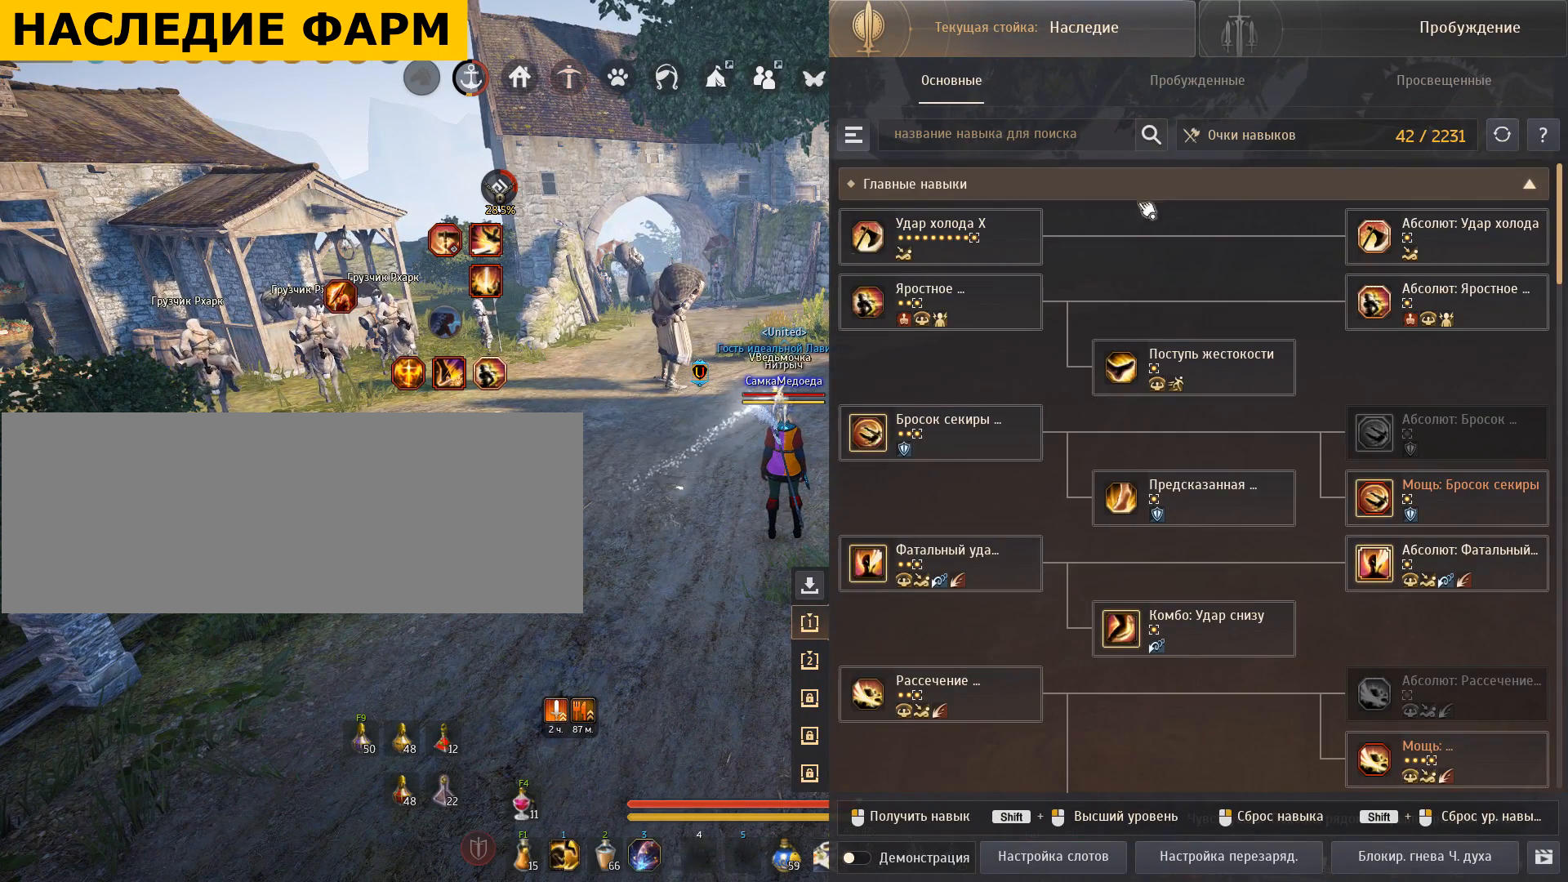
{"keys": [], "mouse": [], "events": []}
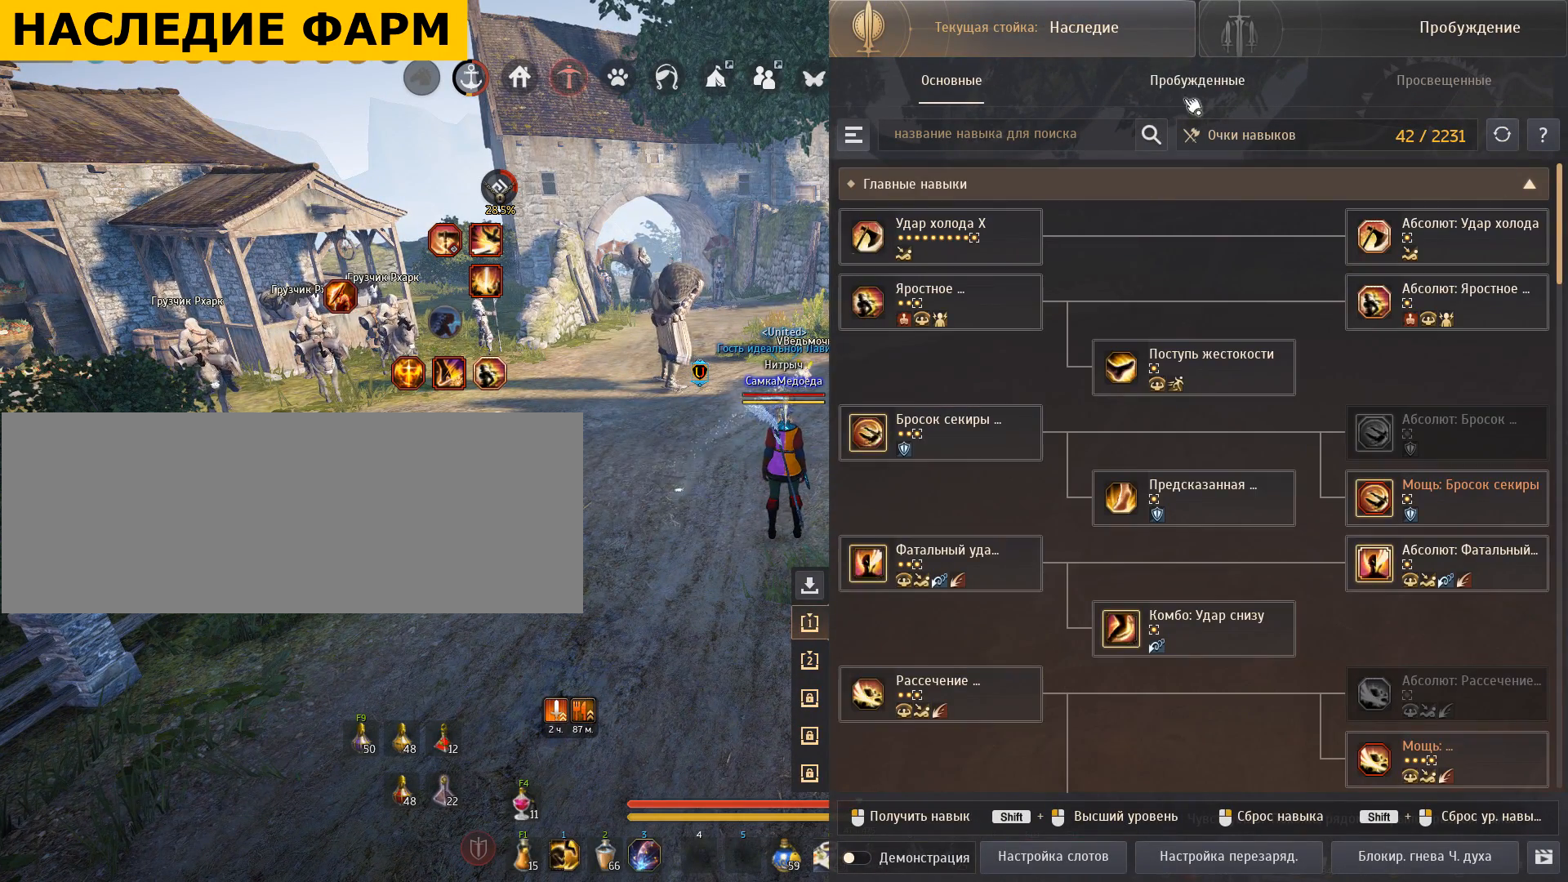
{"keys": [], "mouse": [], "events": []}
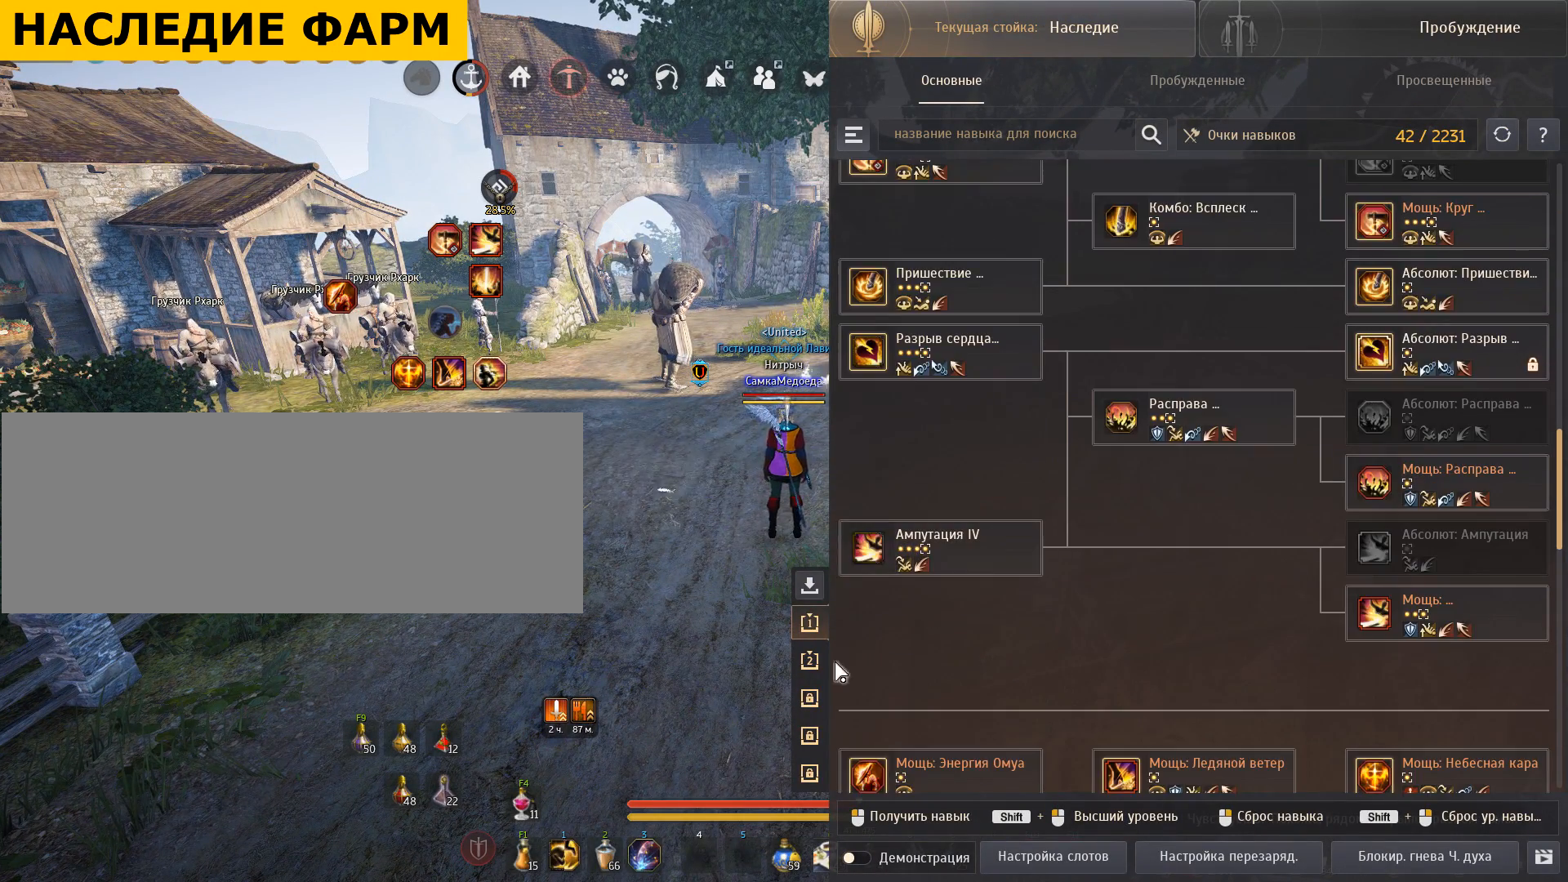
{"keys": [], "mouse": [], "events": []}
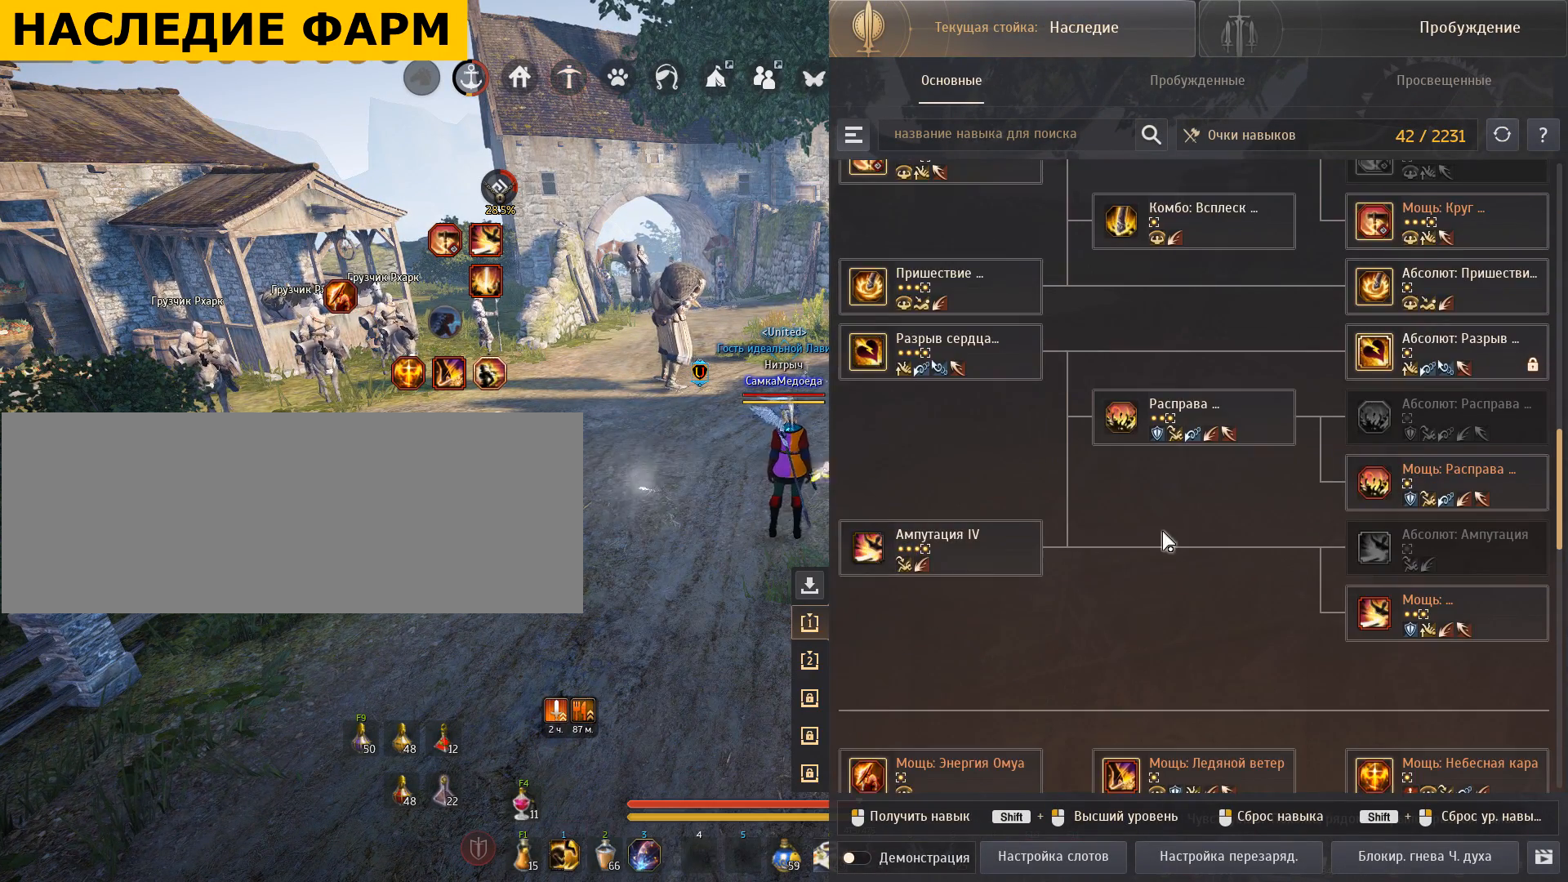
{"keys": [], "mouse": [], "events": []}
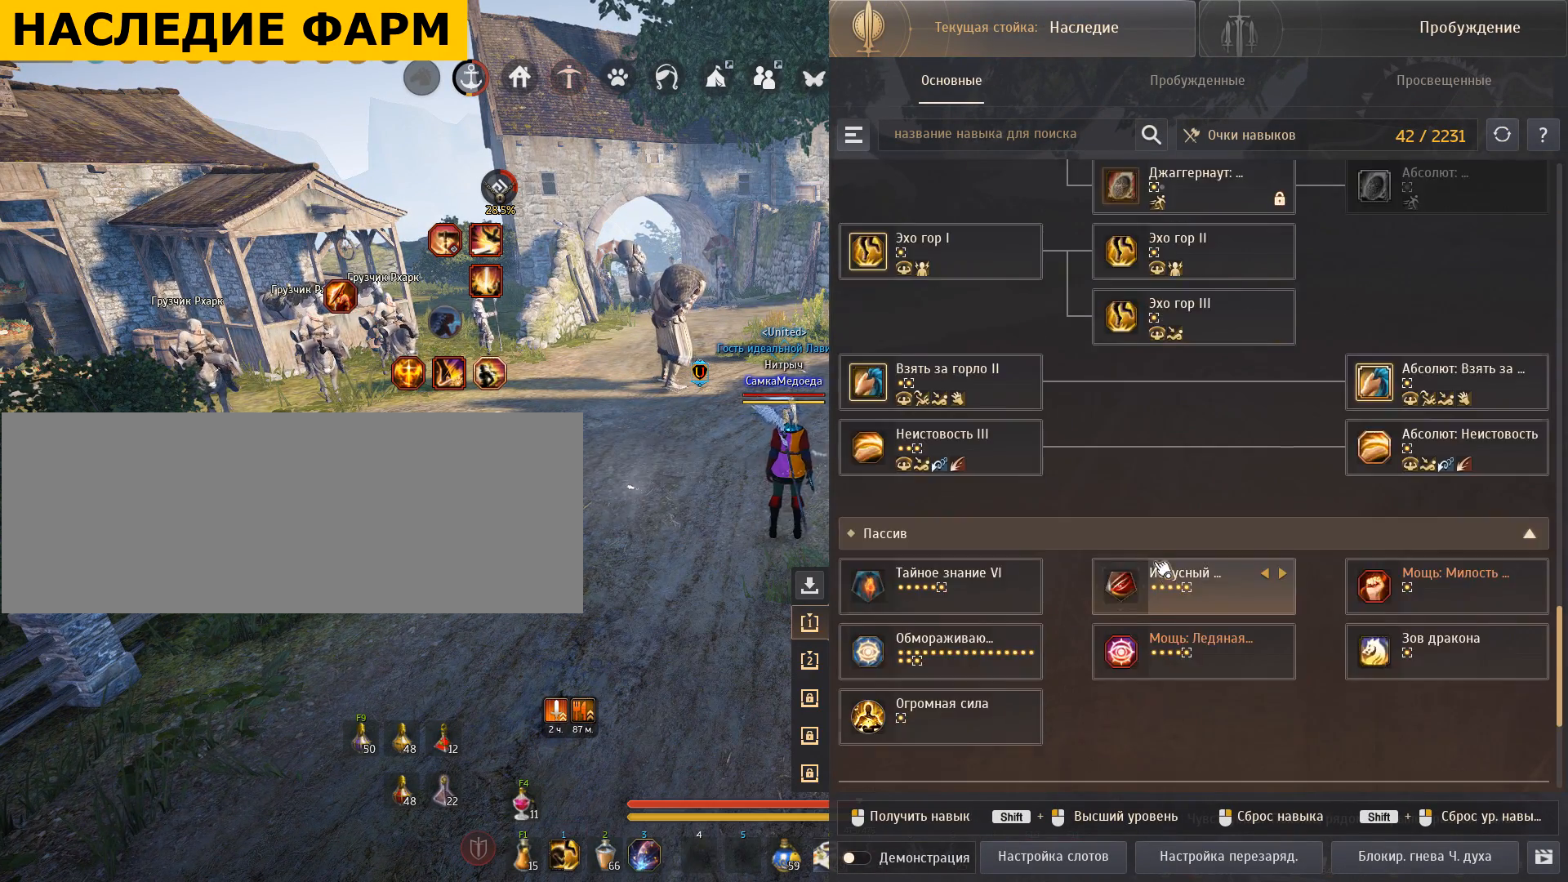
{"keys": [], "mouse": [], "events": []}
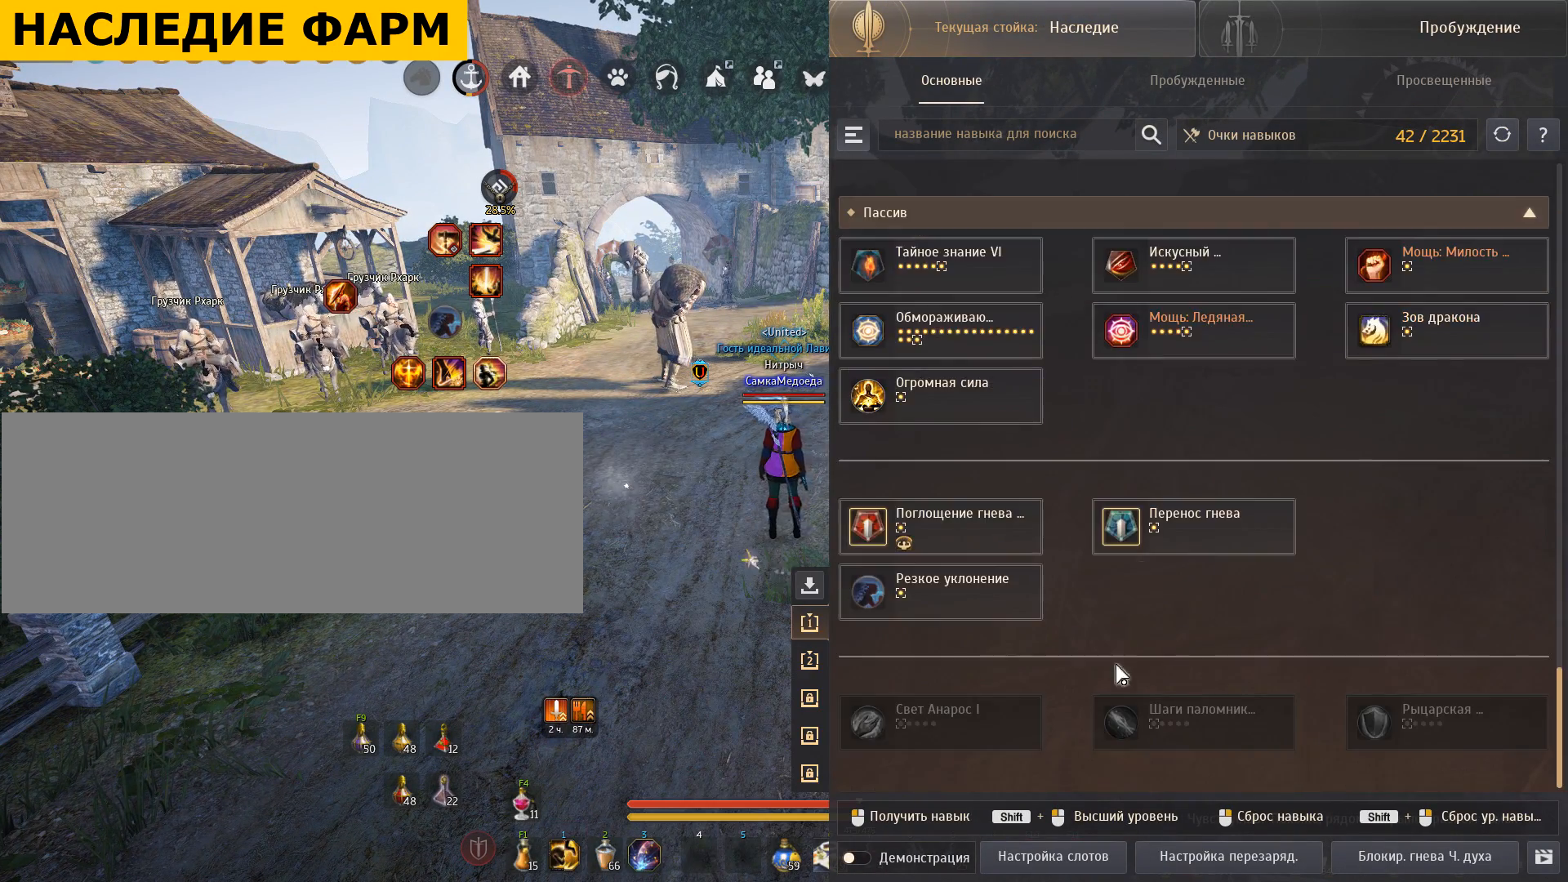
{"keys": [], "mouse": [], "events": []}
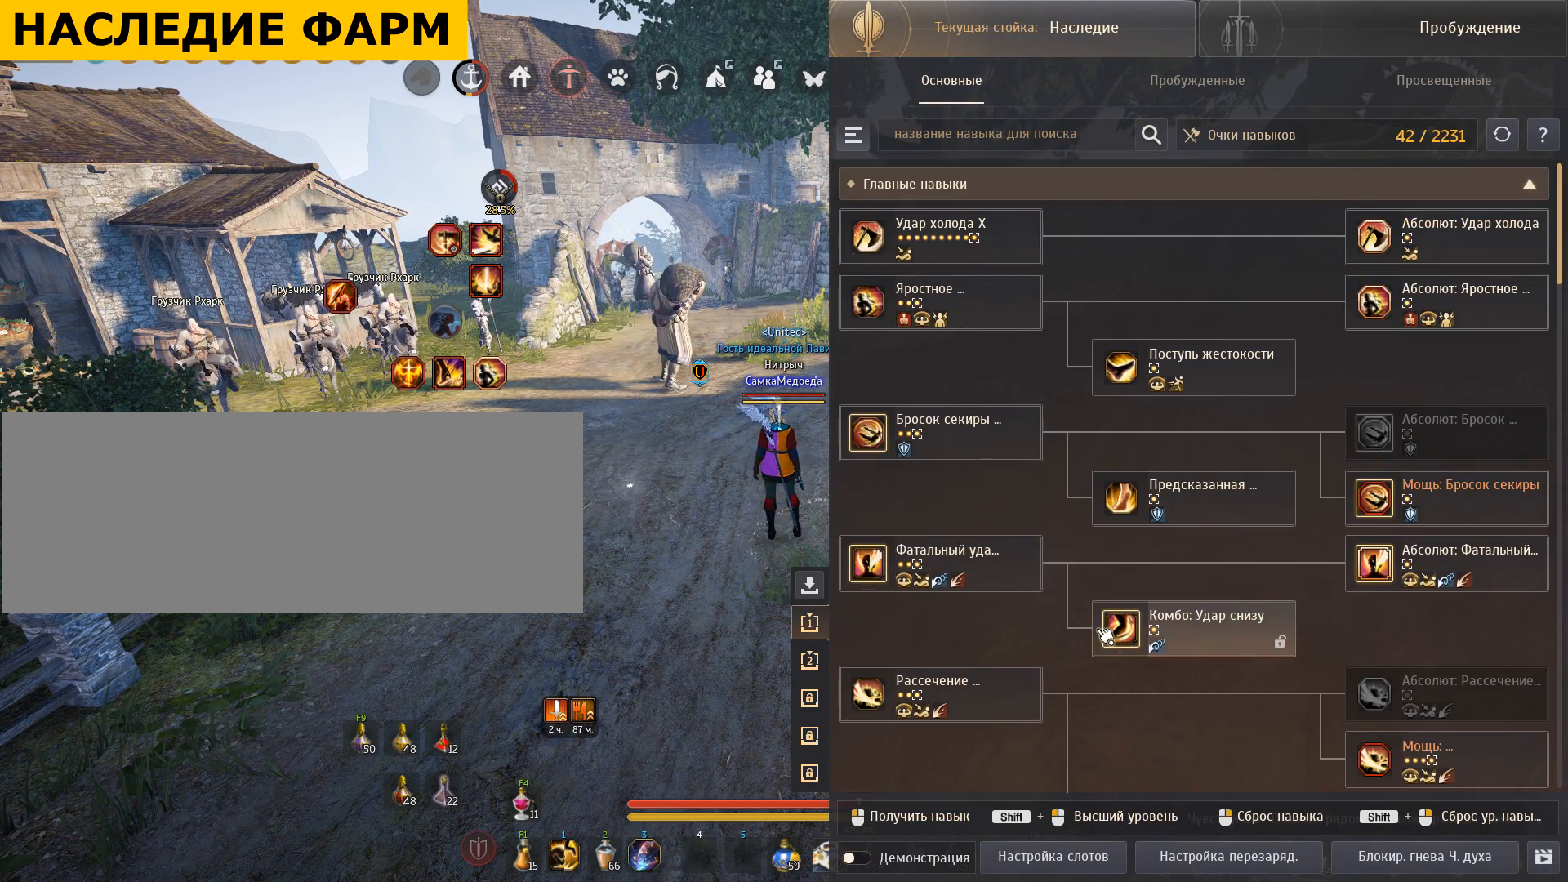
{"keys": [], "mouse": [], "events": []}
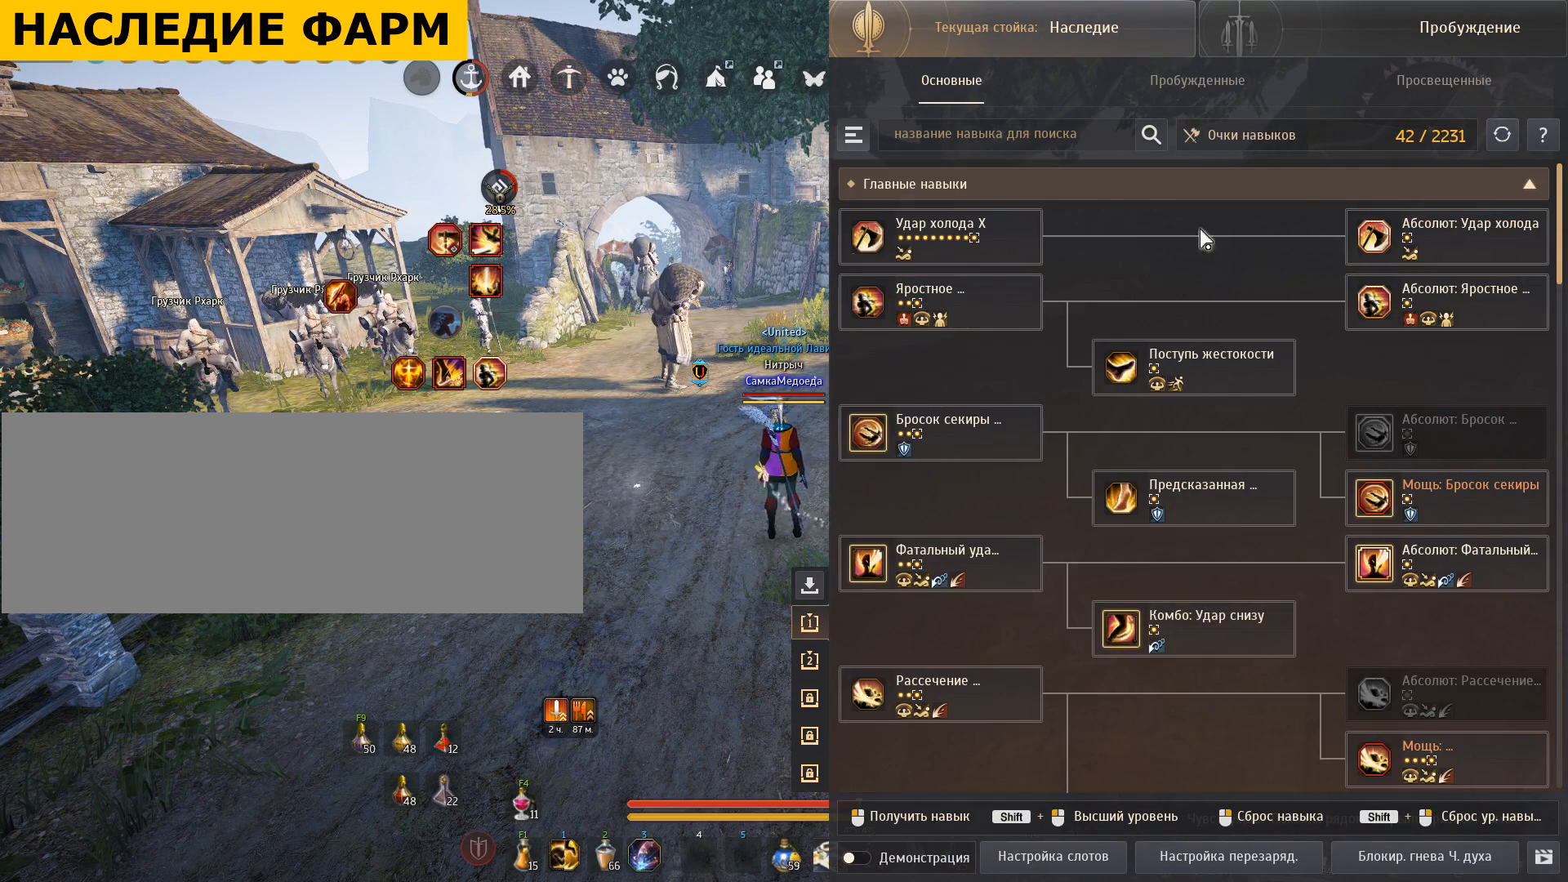
{"keys": ["w"], "mouse": [], "events": [[501, "w", "down"]]}
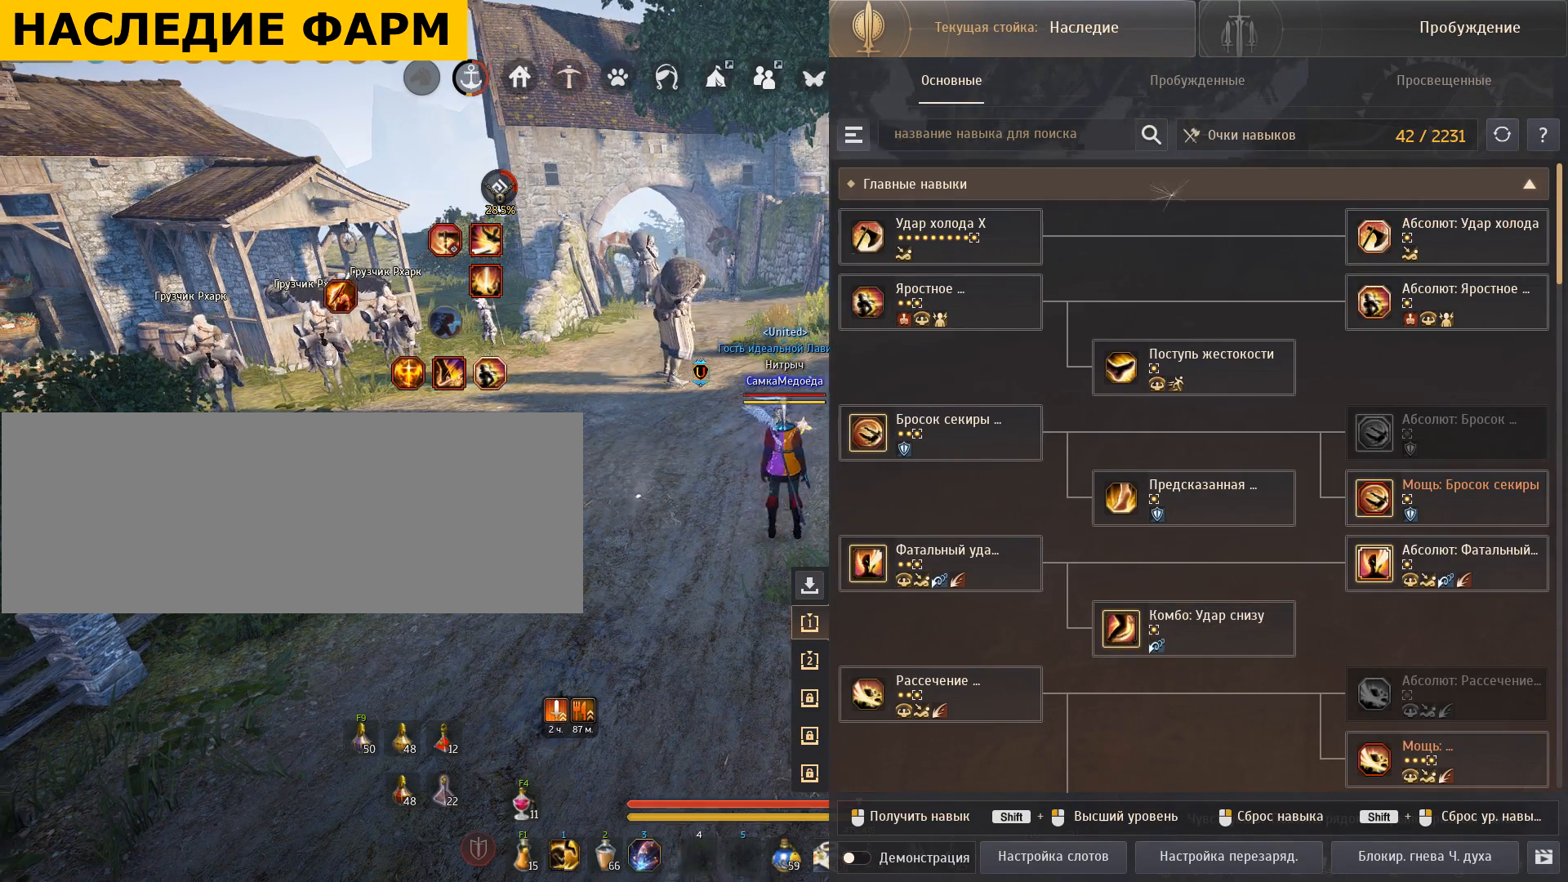
{"keys": ["w"], "mouse": [], "events": []}
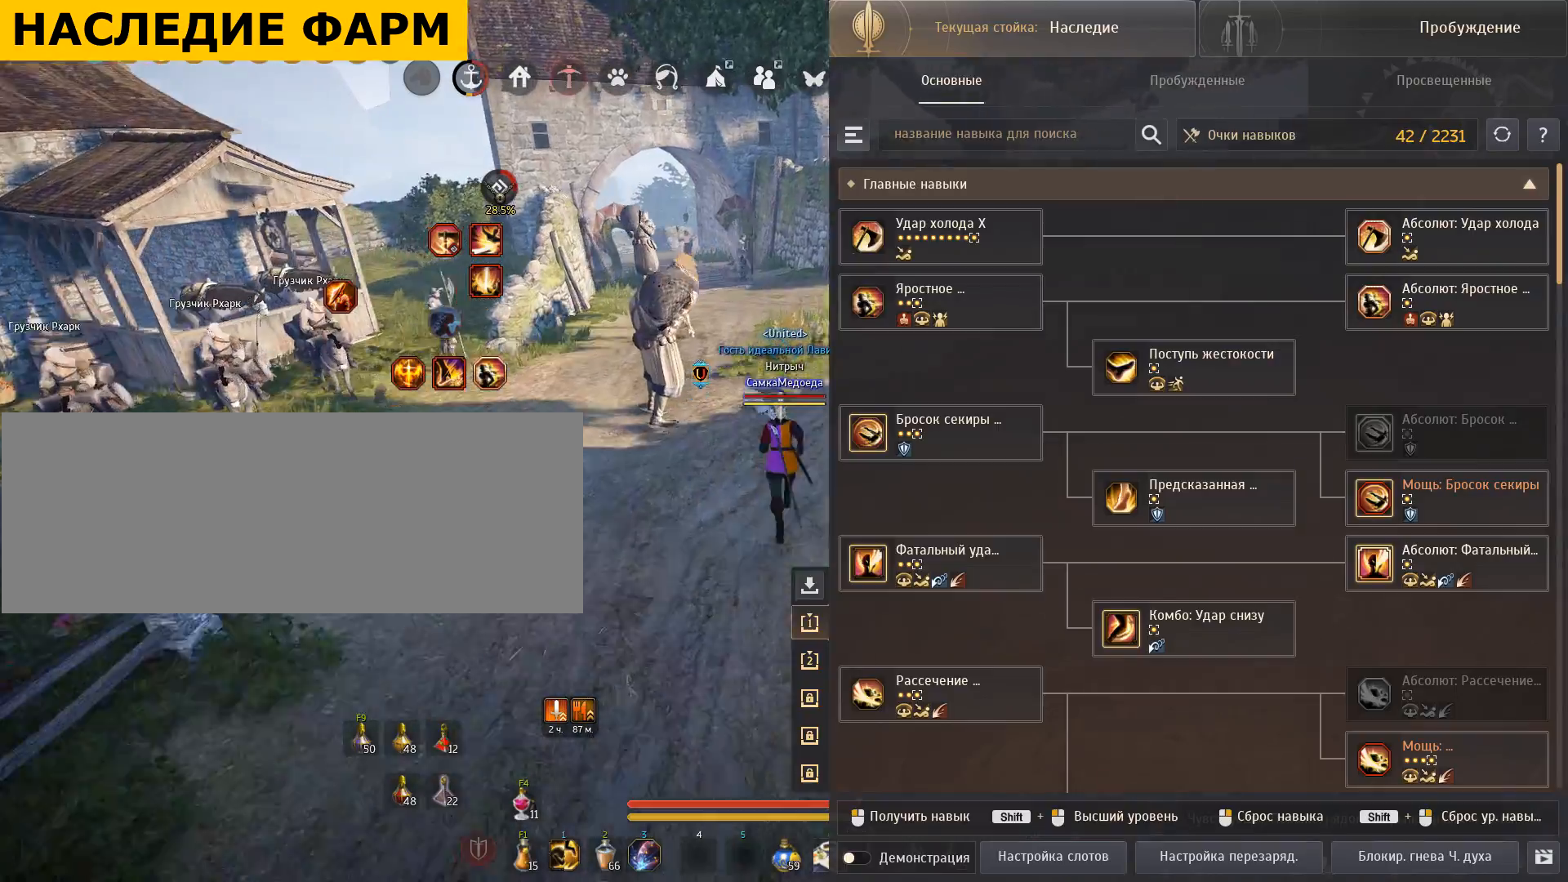
{"keys": ["w"], "mouse": [], "events": []}
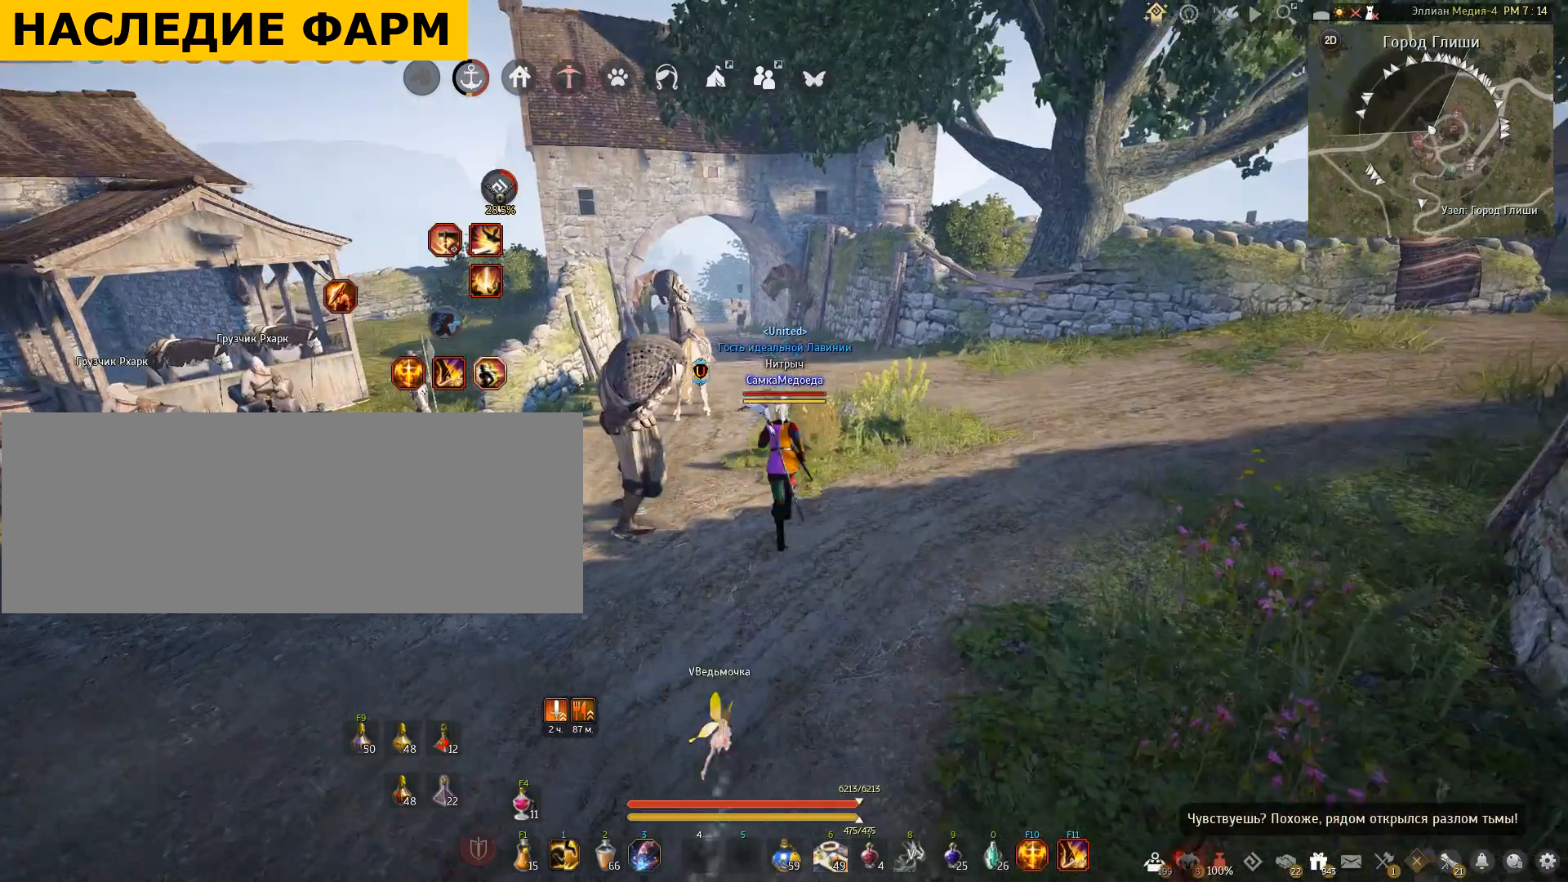
{"keys": [], "mouse": [], "events": [[33, "mouse_left", "down"], [200, "mouse_left", "up"], [333, "w", "up"]]}
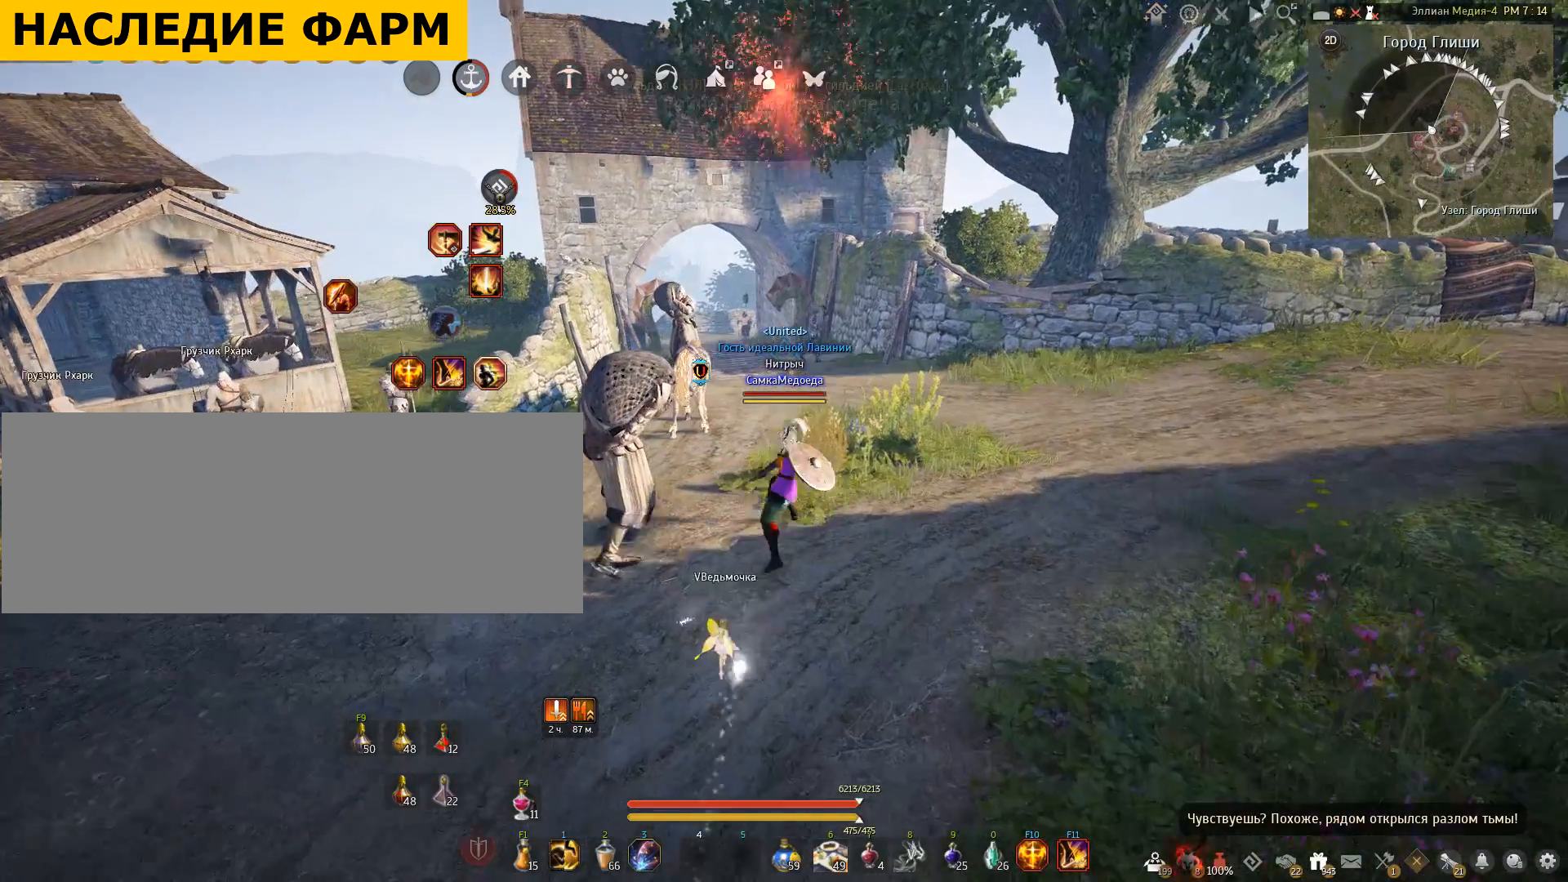
{"keys": ["shift", "w"], "mouse": [], "events": [[234, "w", "down"], [267, "shift", "down"]]}
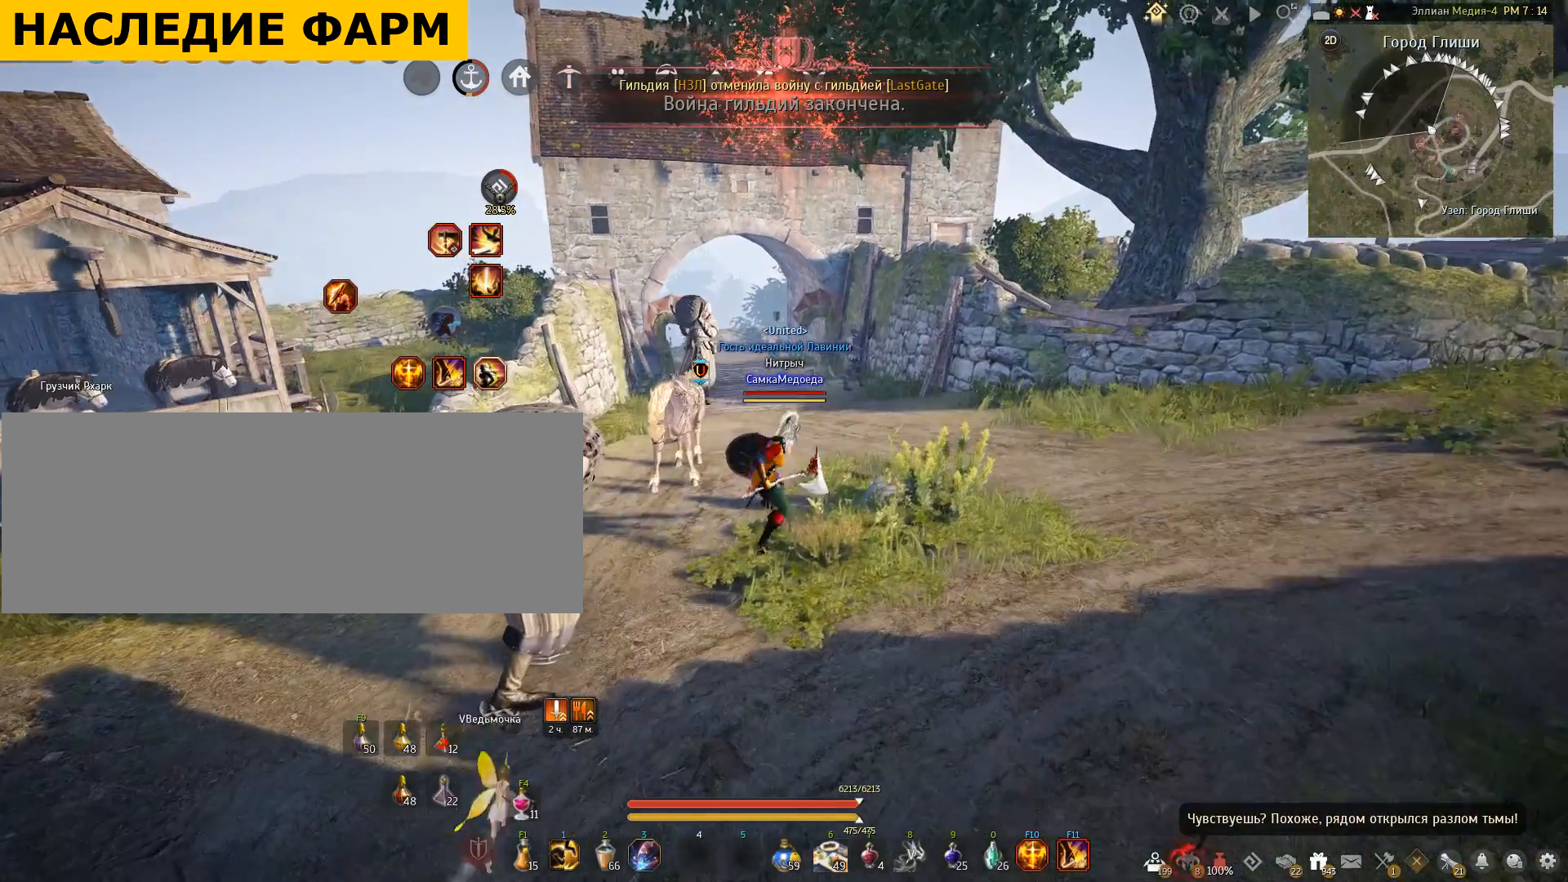
{"keys": [], "mouse": [], "events": [[133, "shift", "up"], [133, "w", "up"]]}
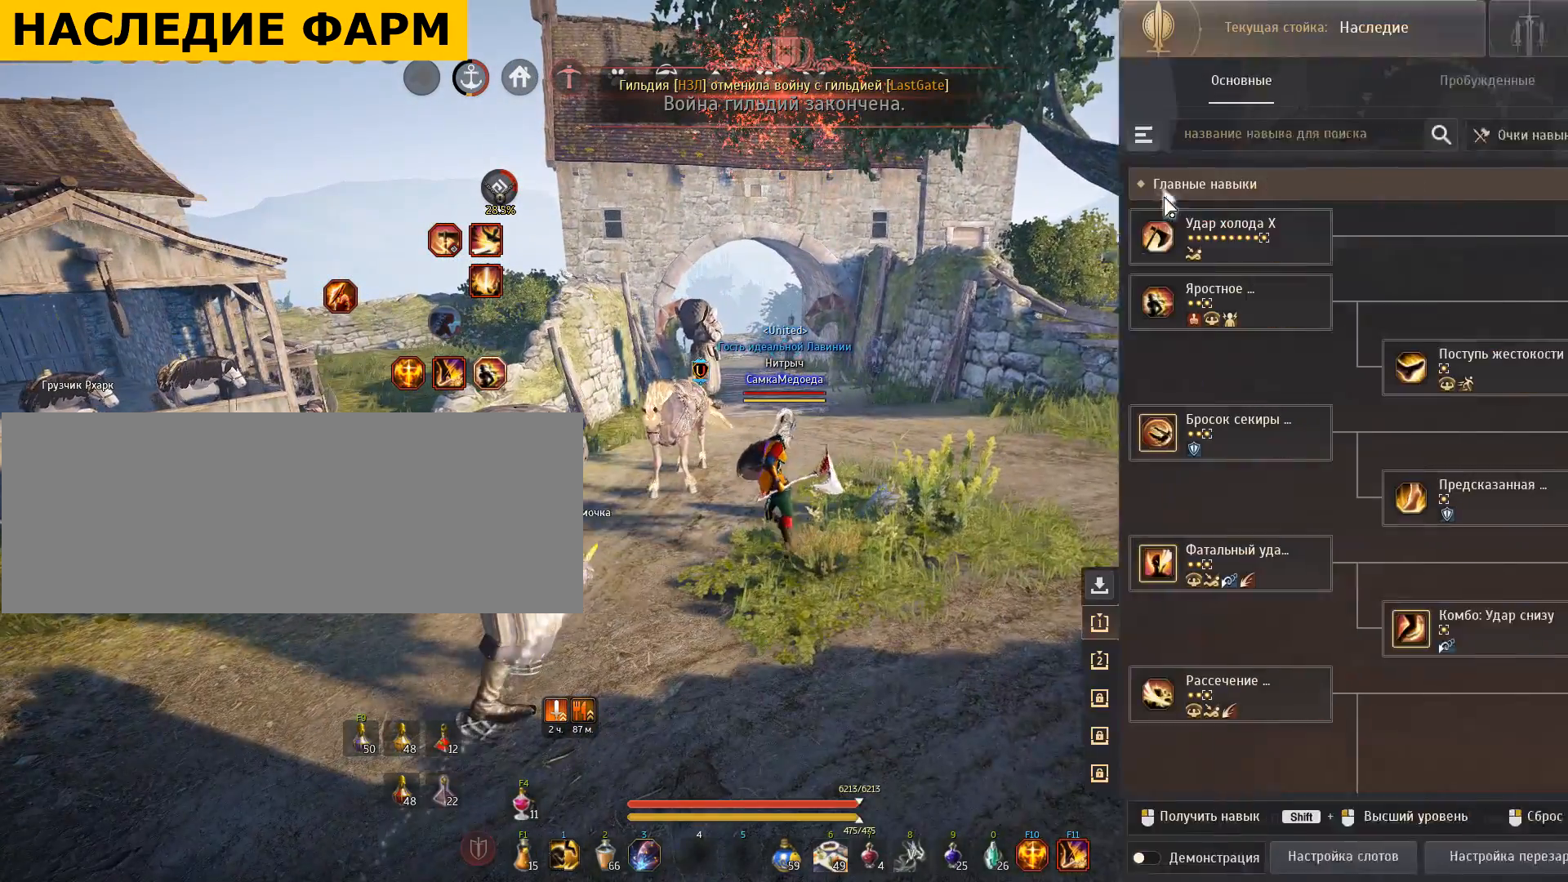
{"keys": [], "mouse": [], "events": []}
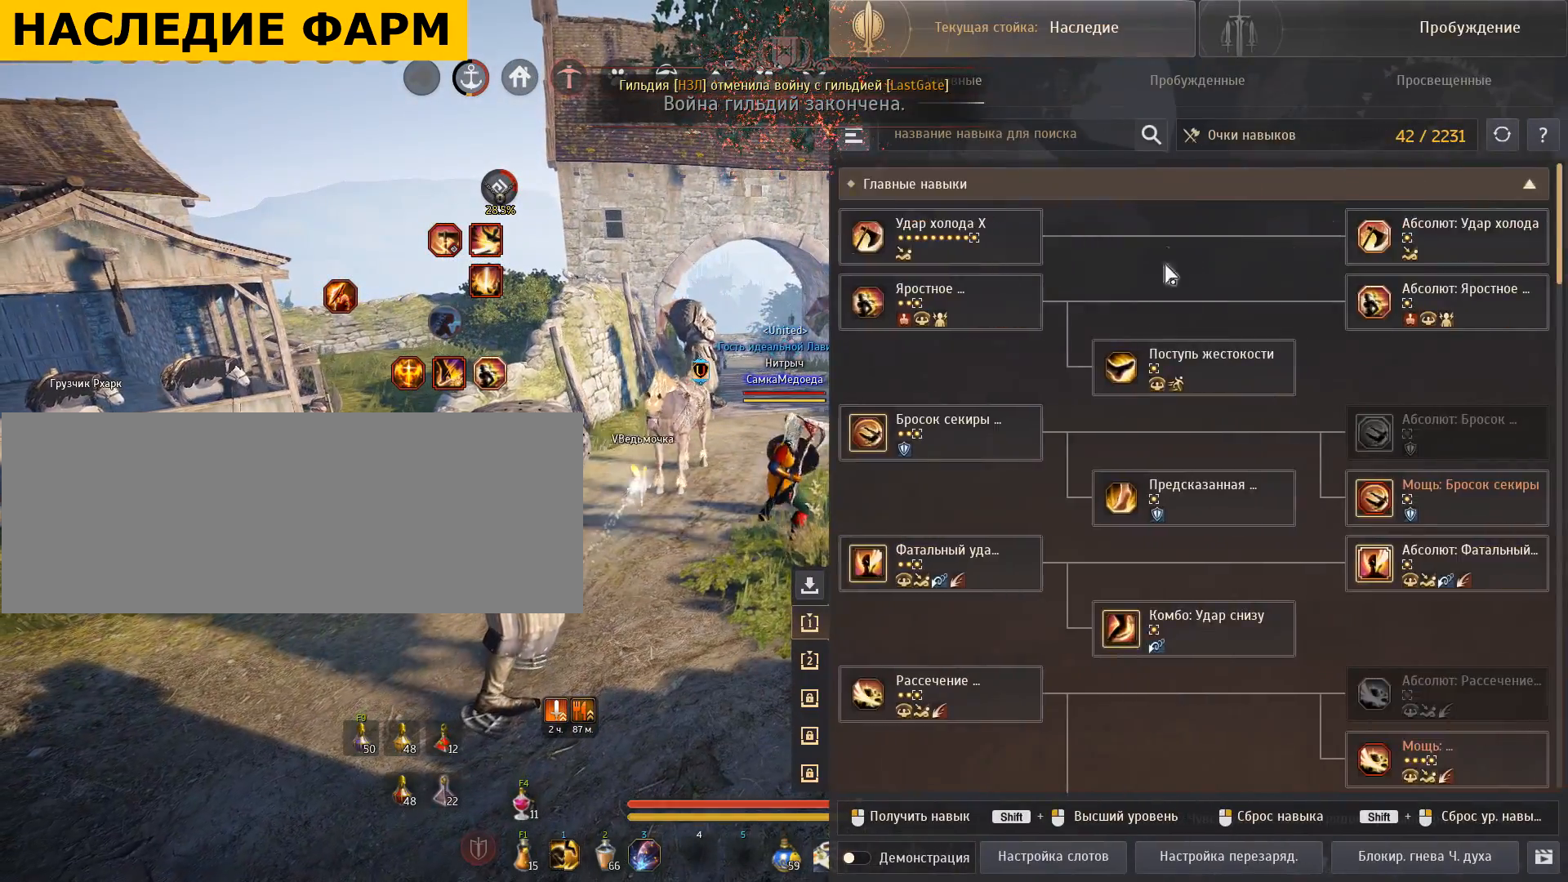
{"keys": [], "mouse": [], "events": []}
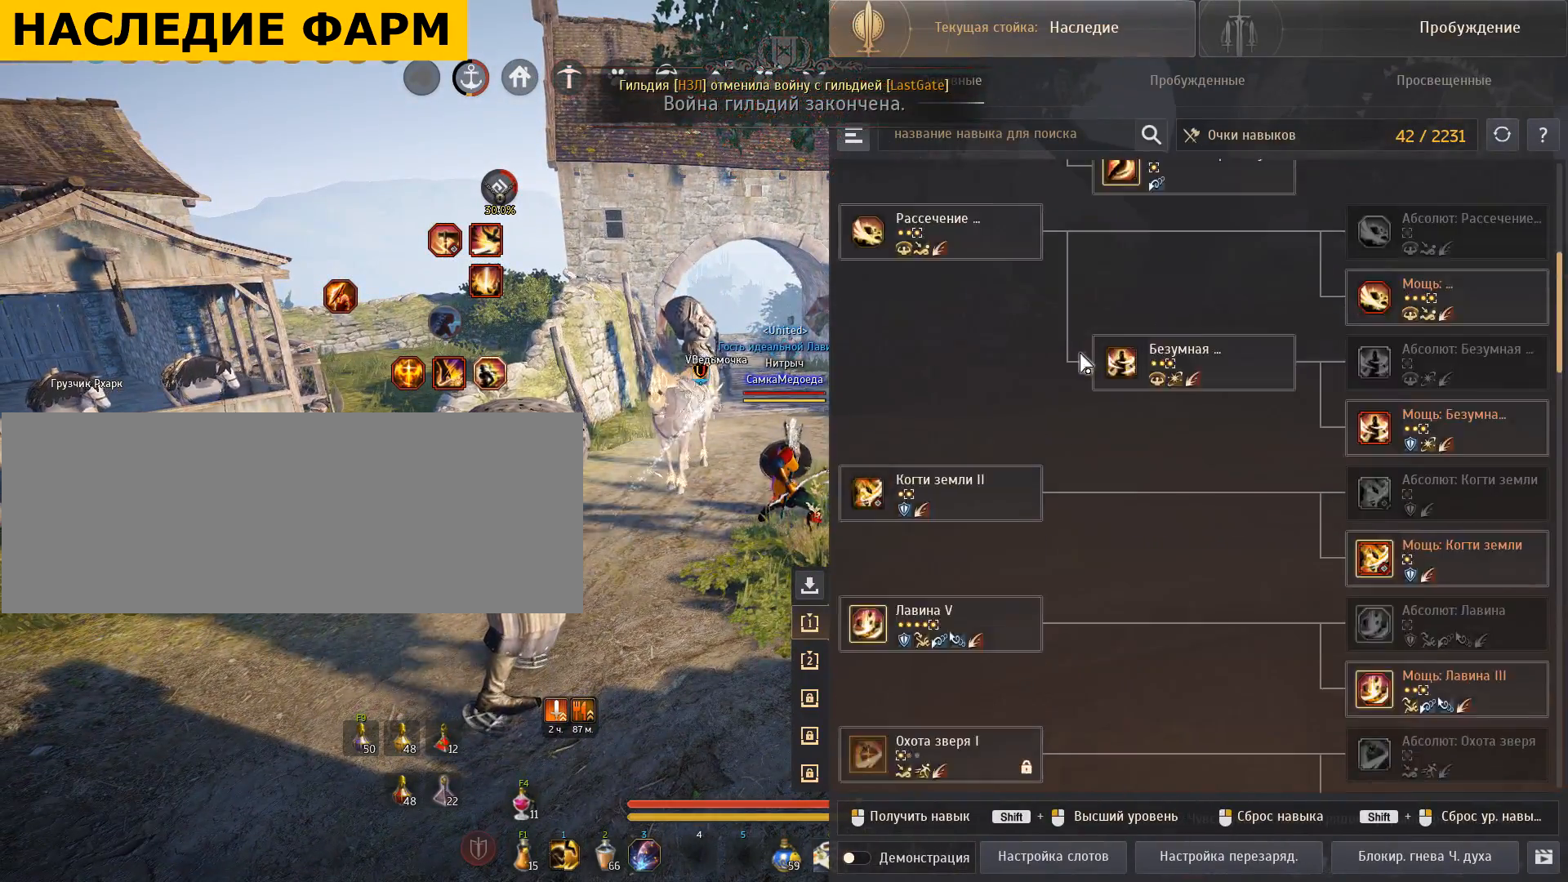
{"keys": [], "mouse": [], "events": []}
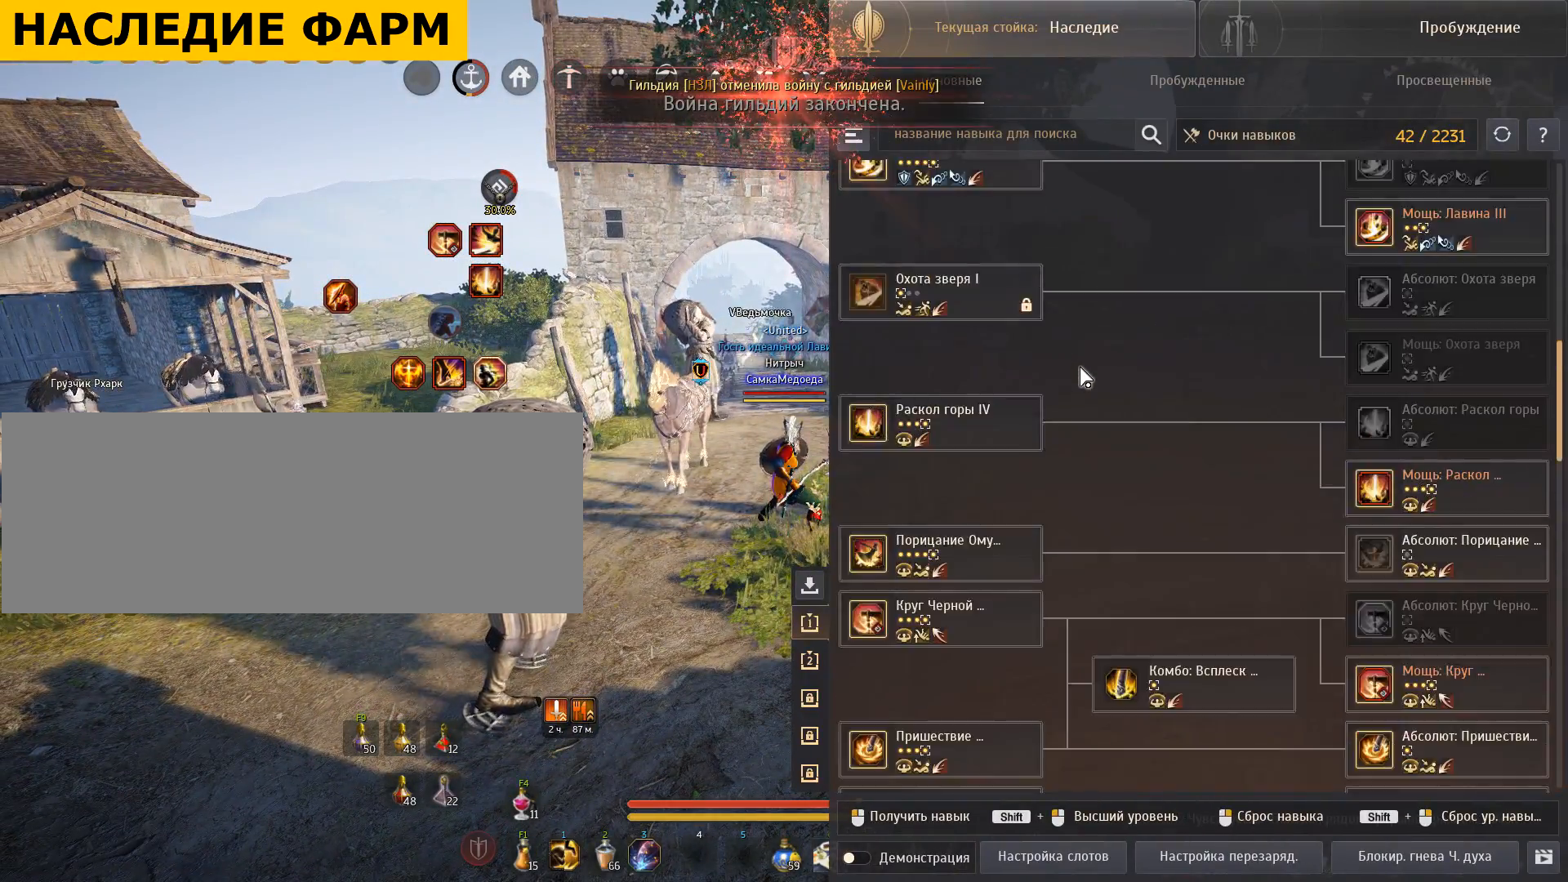
{"keys": [], "mouse": [], "events": []}
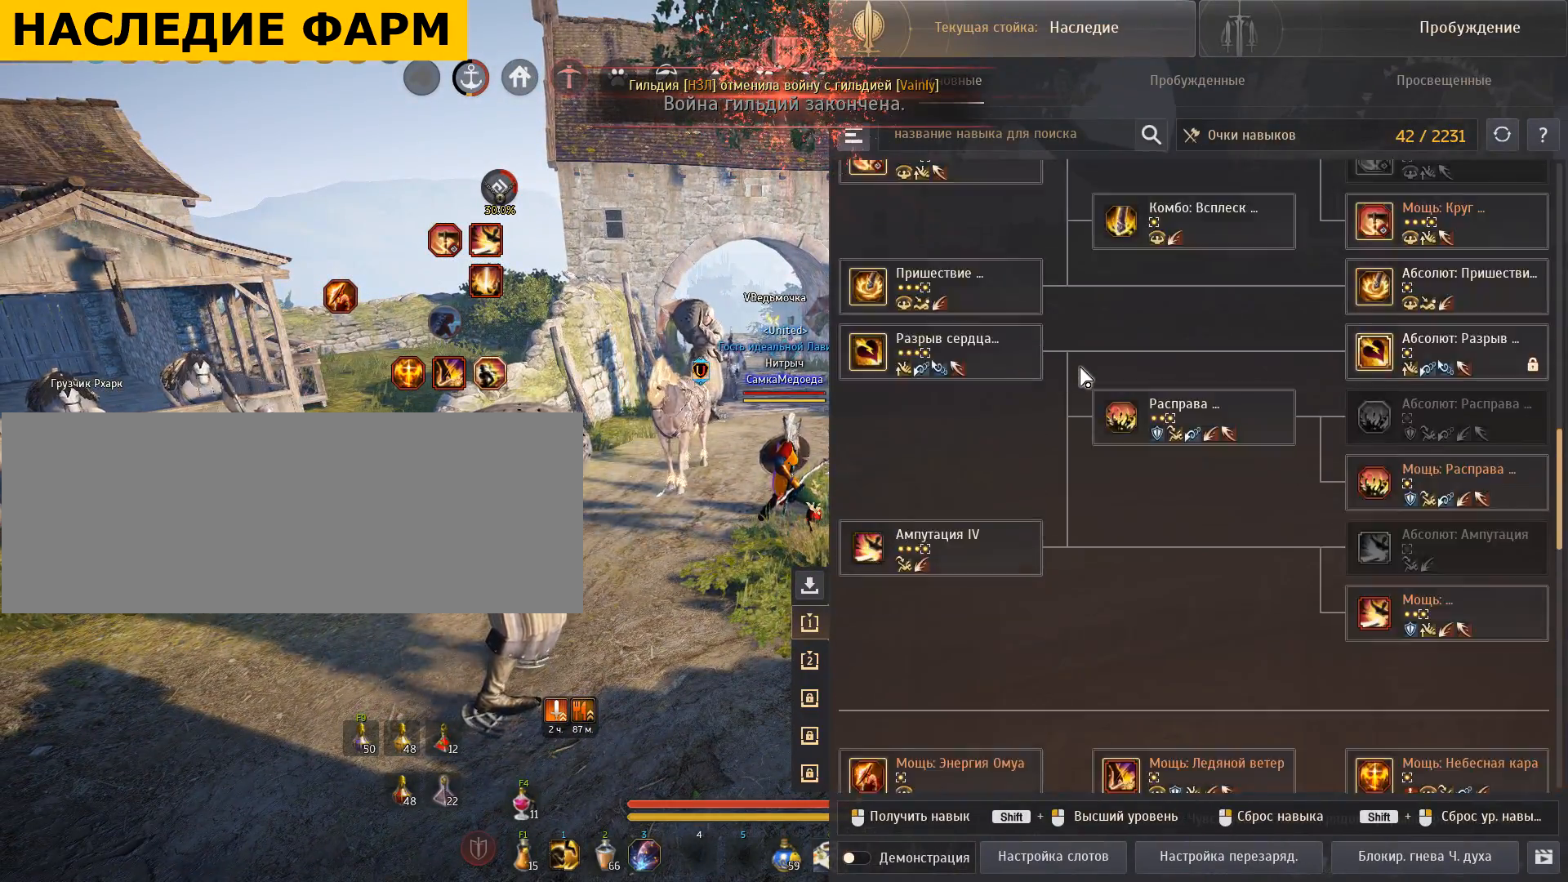
{"keys": [], "mouse": [], "events": []}
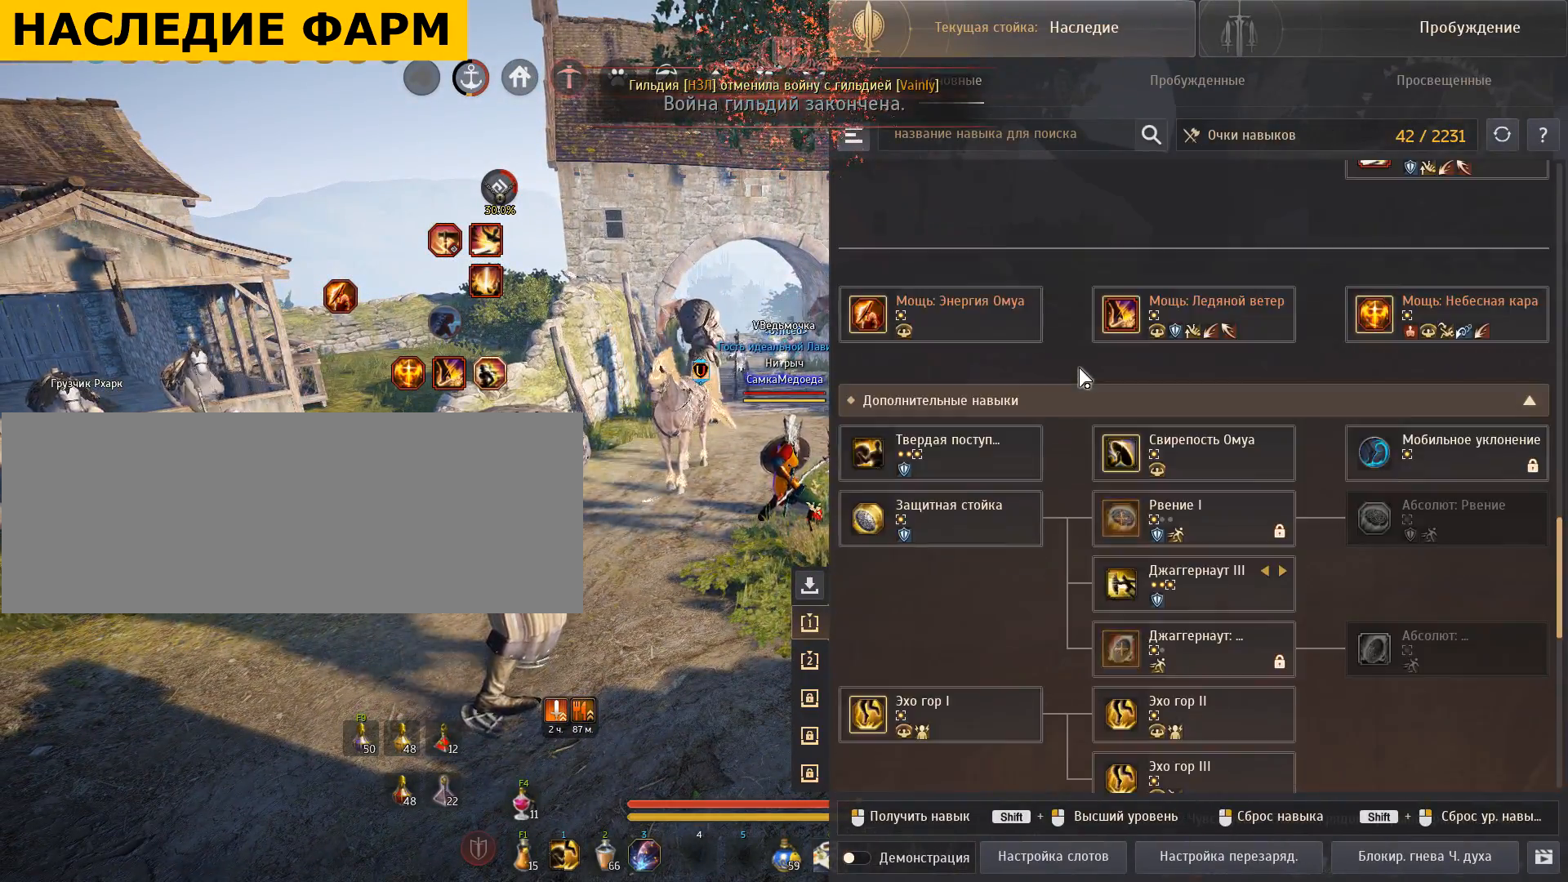
{"keys": [], "mouse": [], "events": []}
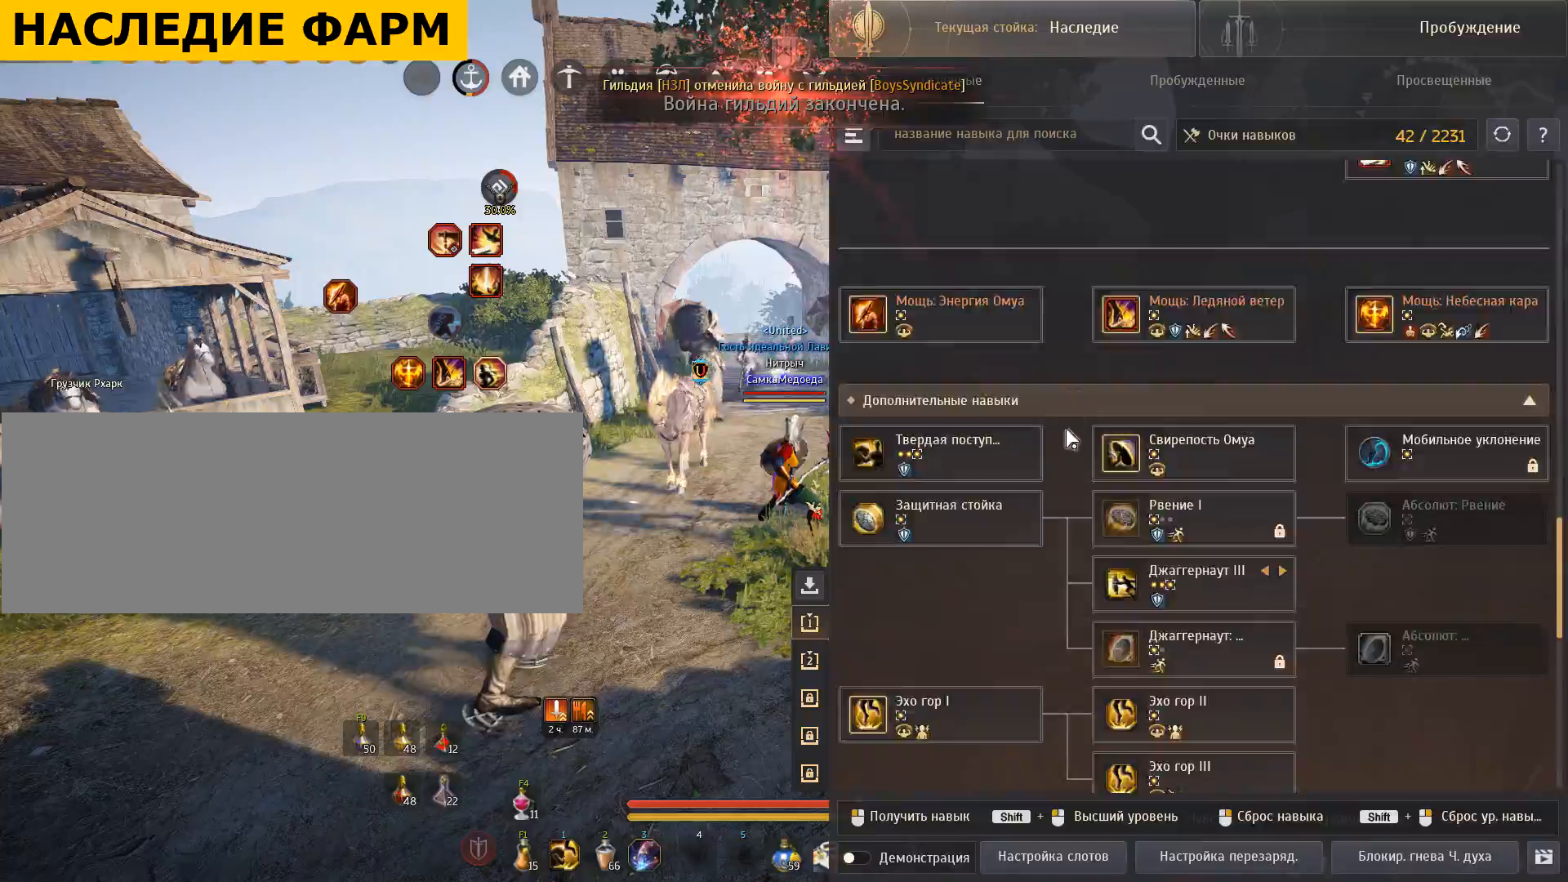
{"keys": [], "mouse": [], "events": []}
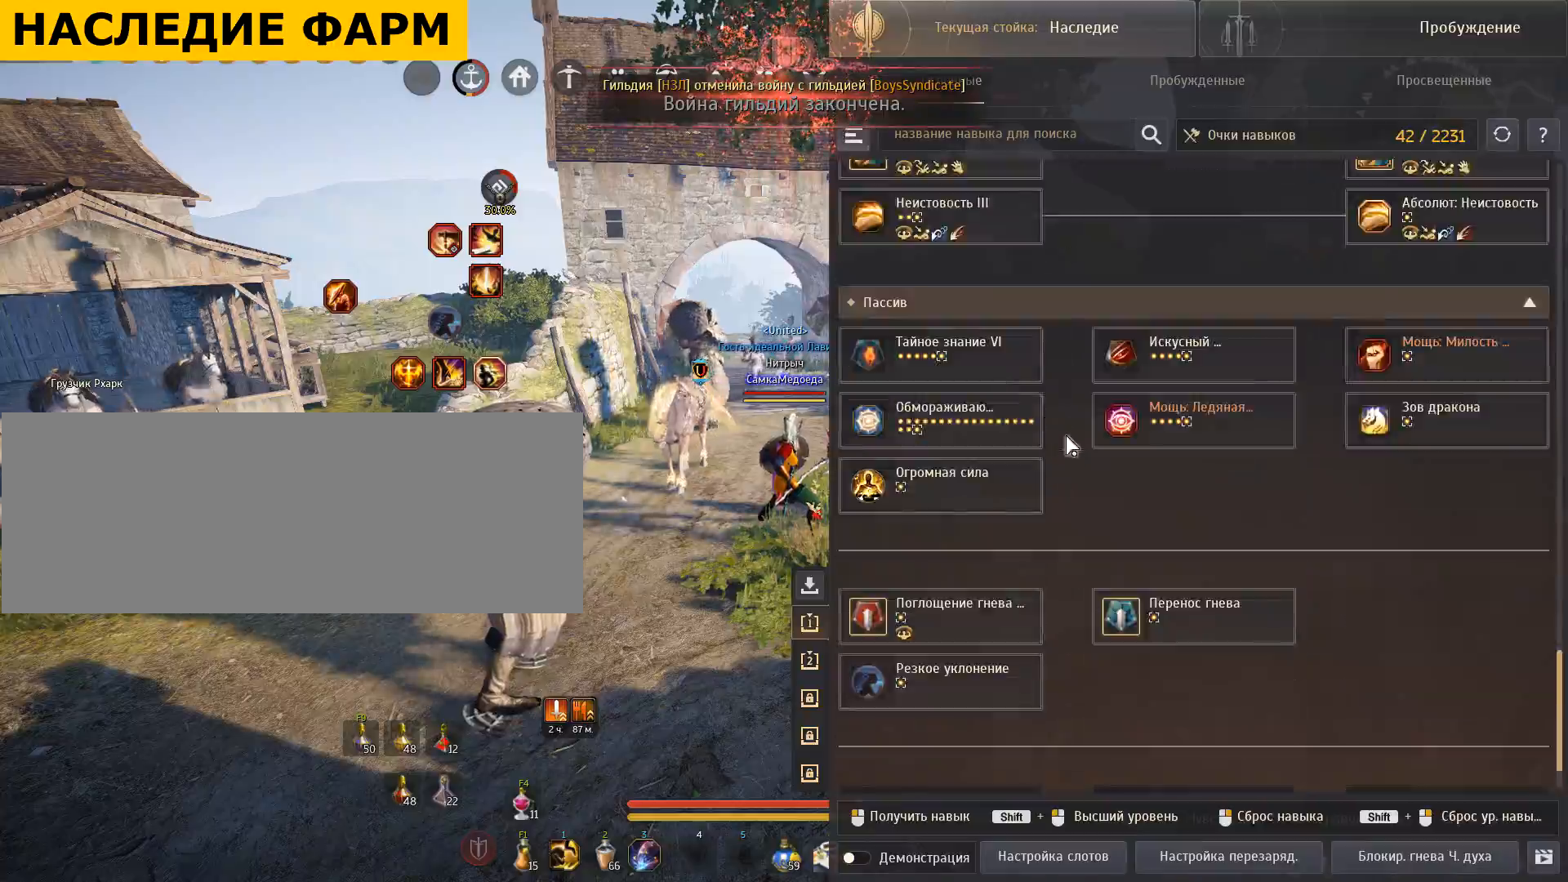
{"keys": ["w"], "mouse": [], "events": [[433, "w", "down"]]}
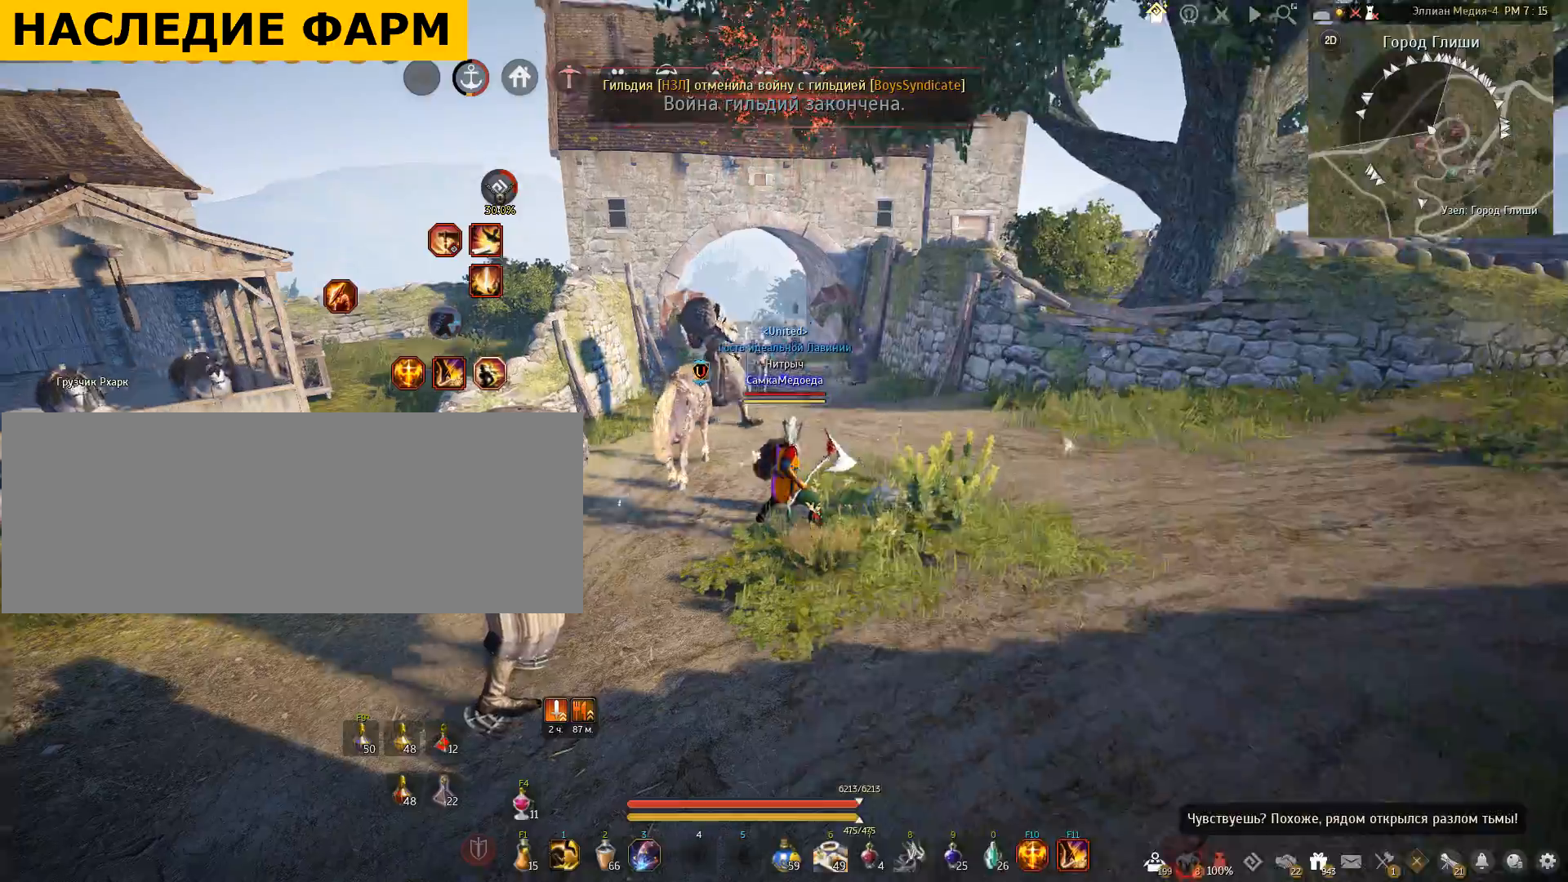
{"keys": ["shift", "w"], "mouse": [], "events": [[267, "shift", "down"]]}
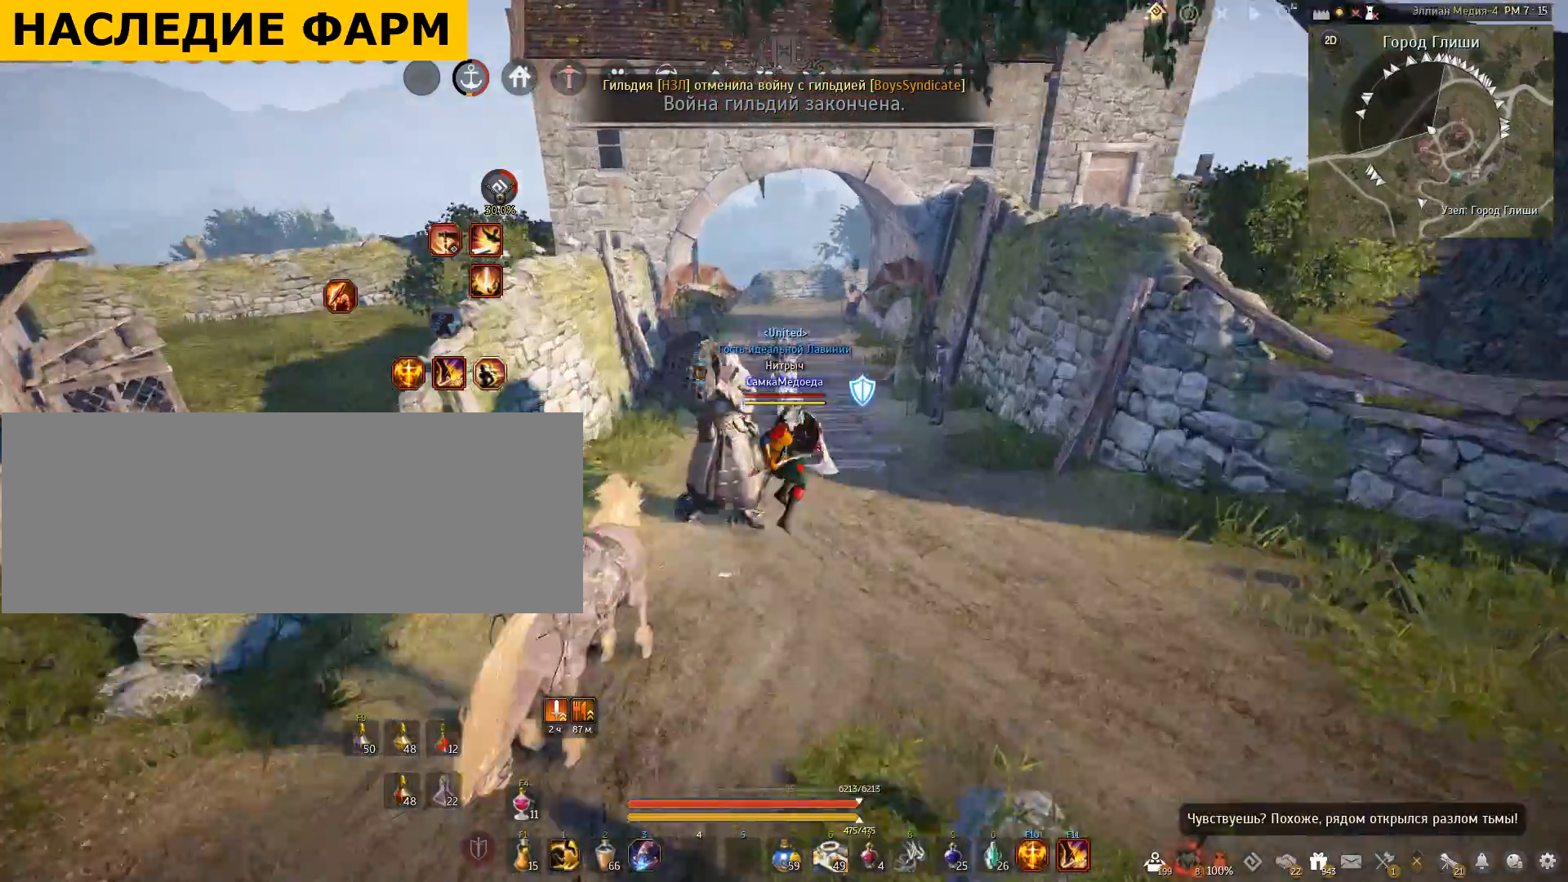
{"keys": ["shift", "w"], "mouse": [], "events": []}
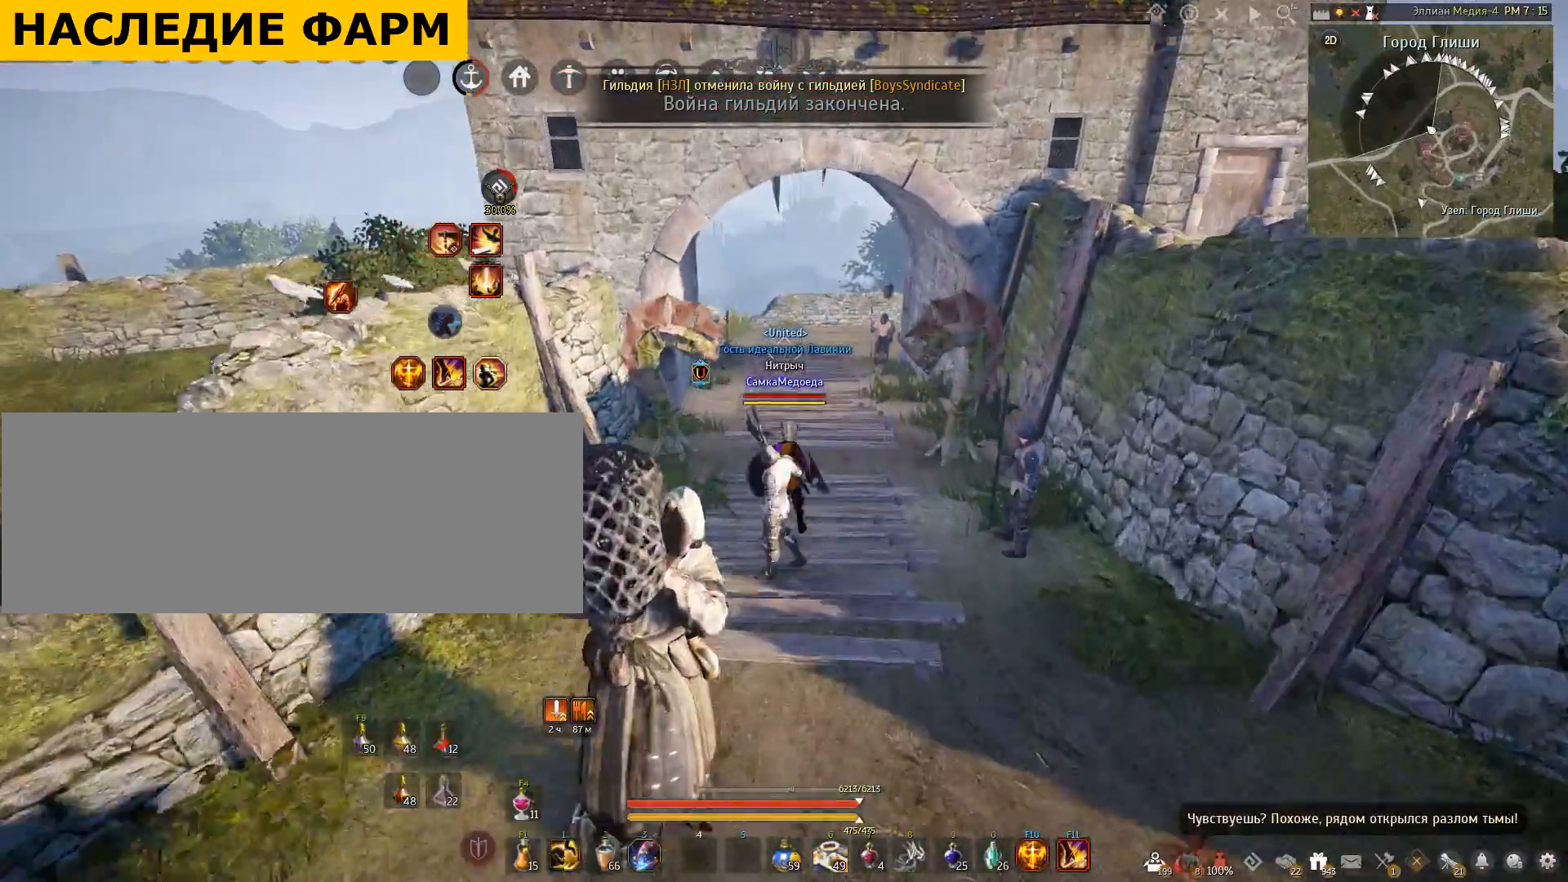
{"keys": ["shift", "w"], "mouse": [], "events": []}
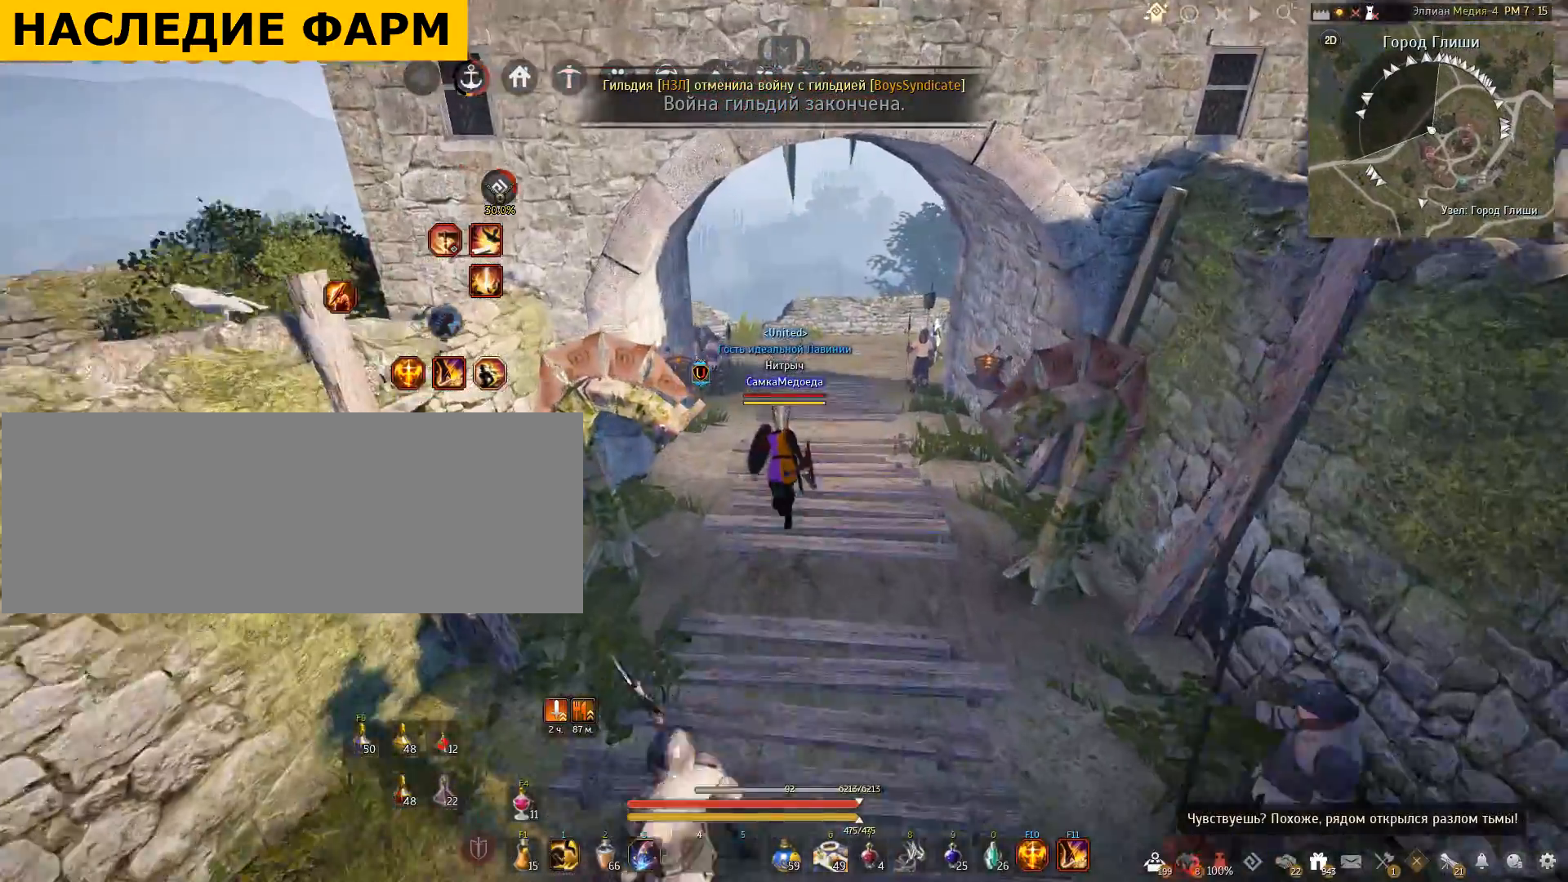
{"keys": ["shift", "w"], "mouse": [], "events": []}
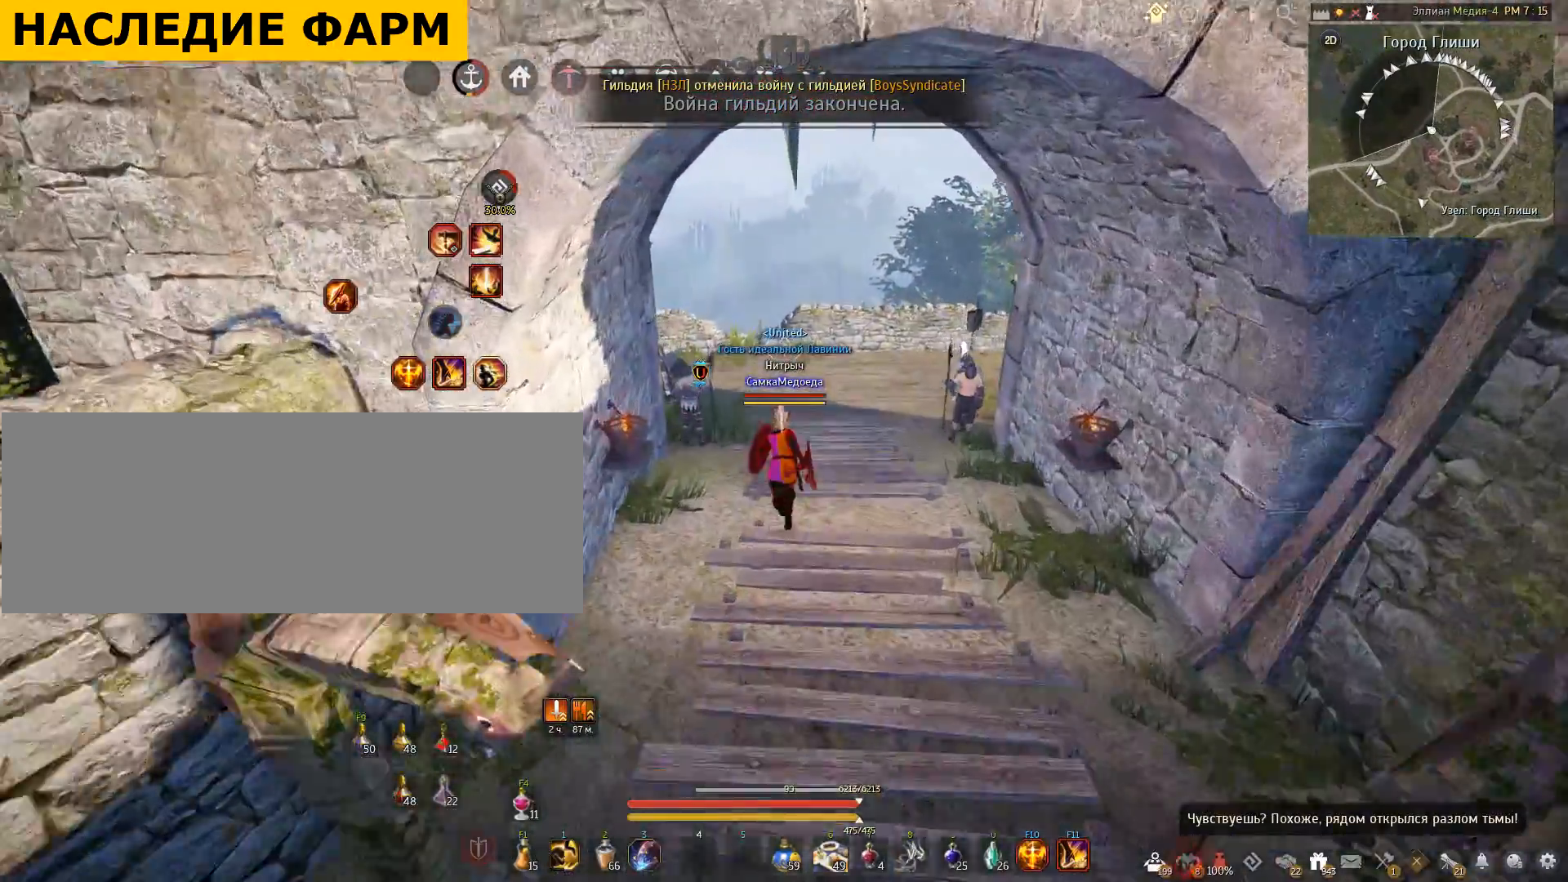
{"keys": ["w"], "mouse": [], "events": [[434, "shift", "up"]]}
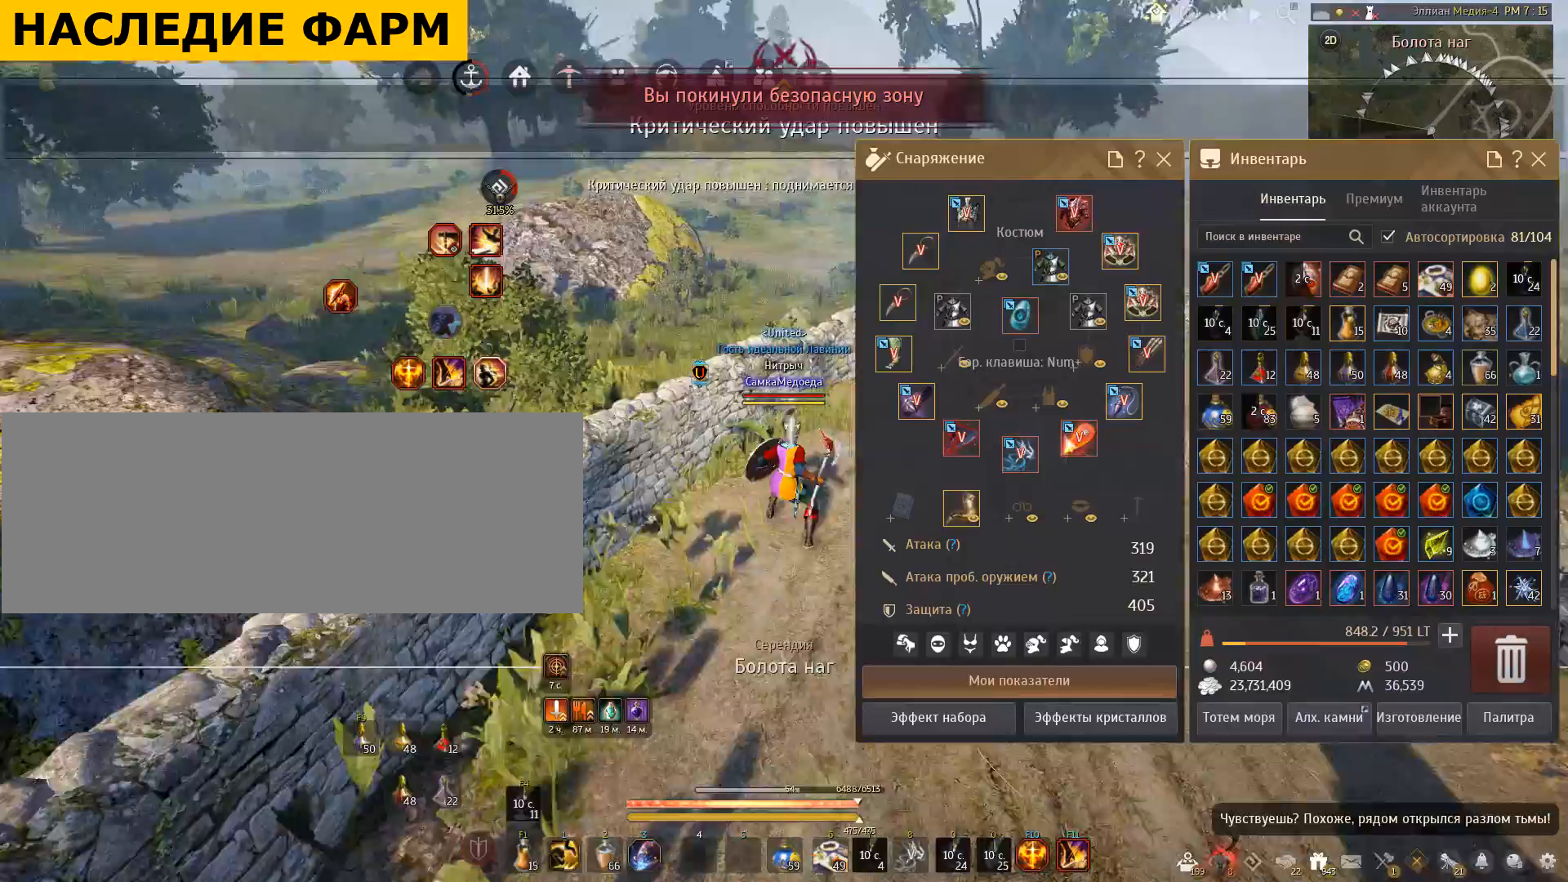
{"keys": ["w"], "mouse": [], "events": []}